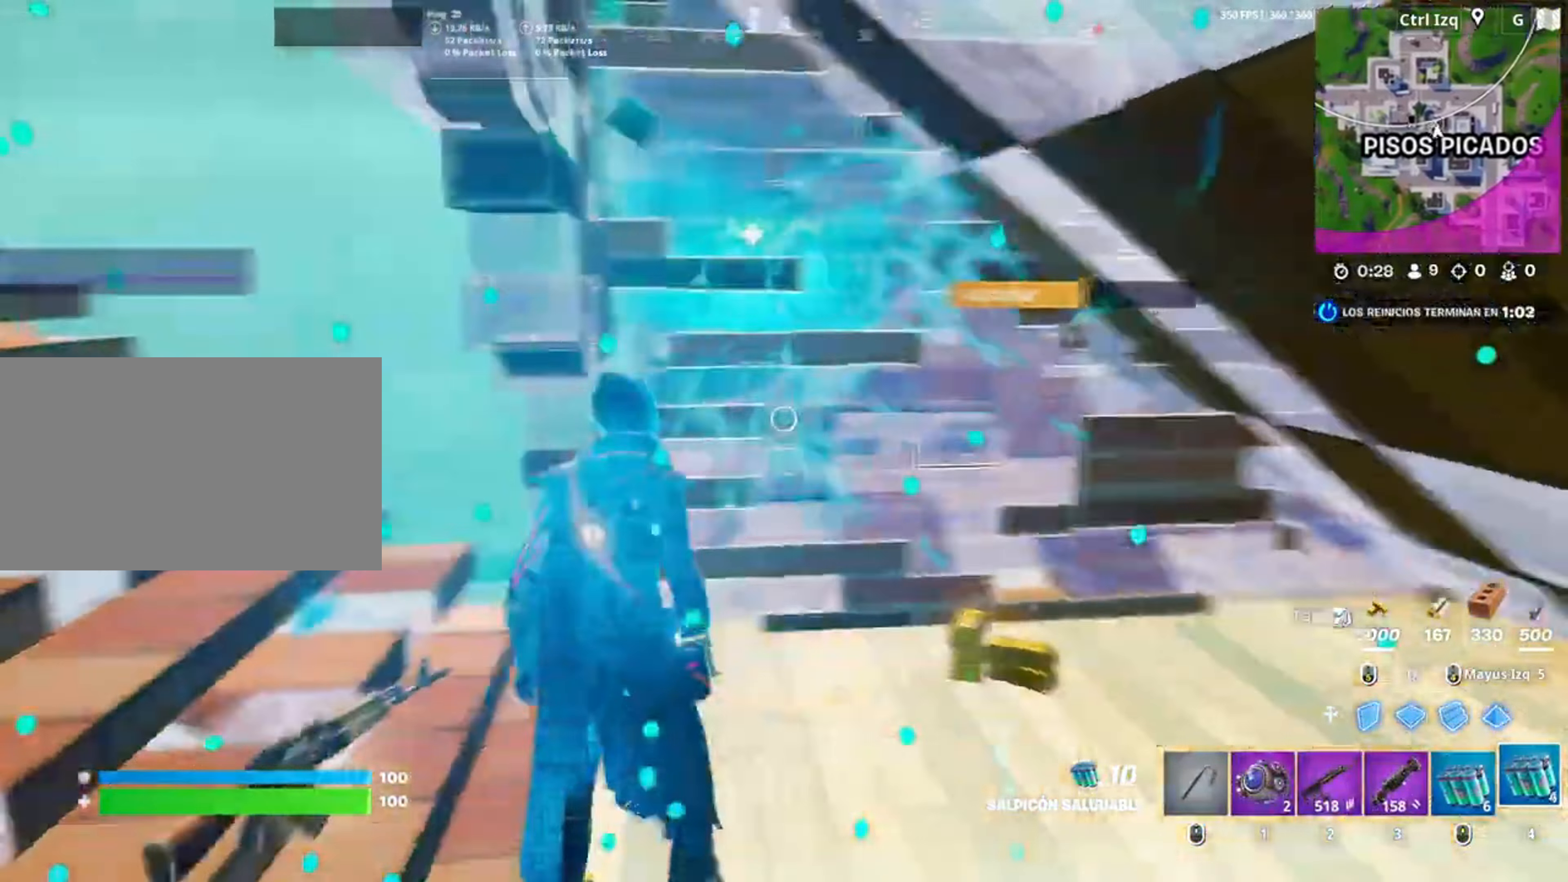
Gameplay with keyboard and mouse; each line is a JSON object with the keys and mouse buttons held at the frame after it. "events" lists presses ("down") and releases ("up") of "1", "2", "3", "4", "5", "a", "alt", "c", "caps_lock", "ctrl", "d", "e", "f", "g", "q", "r", "s", "shift", "space", "t", "tab", "v", "w", "x", "z", "mouse_left", "mouse_wheel" and "mouse_right" between this image and that frame as [ms after this image, input, new state], when the widget could be followed in between. "mouse_left", "mouse_wheel", "mouse_right" = the "left", "wheel", "right" buttons of the "mouse" list. No other keys are recorded. "wheel" means that the mouse wheel is clicked or scrolled. Not read: mouse_move.
{"keys": ["w"], "mouse": ["left"], "events": [[17, "w", "down"], [50, "3", "down"], [117, "3", "up"], [250, "f", "down"], [284, "mouse_left", "down"], [300, "f", "up"], [417, "f", "down"], [484, "f", "up"]]}
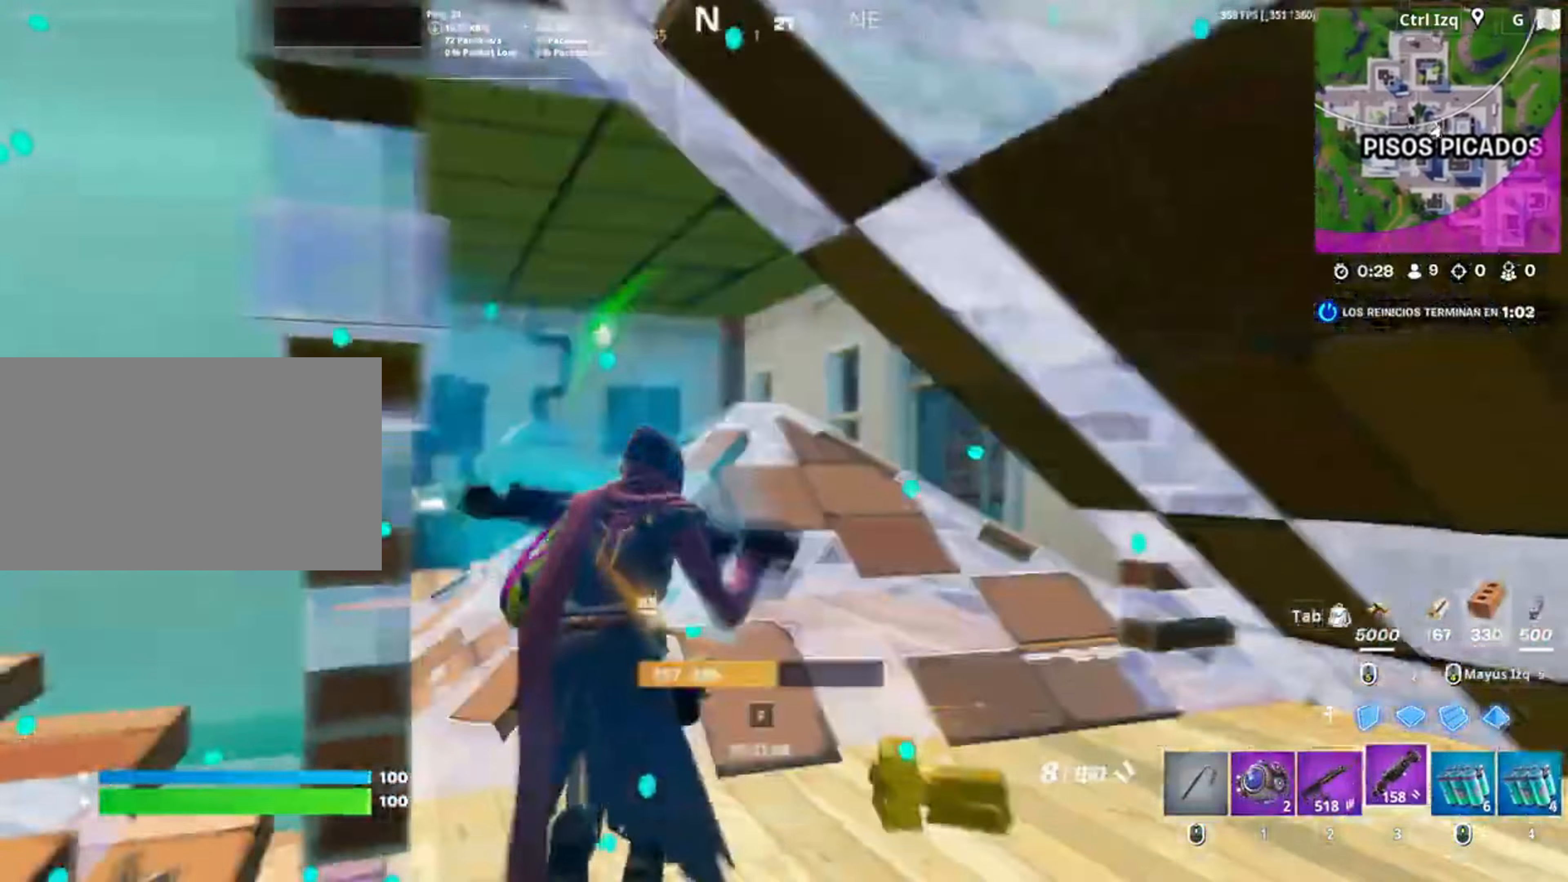
{"keys": ["w"], "mouse": [], "events": [[17, "mouse_left", "up"], [250, "r", "down"], [367, "r", "up"]]}
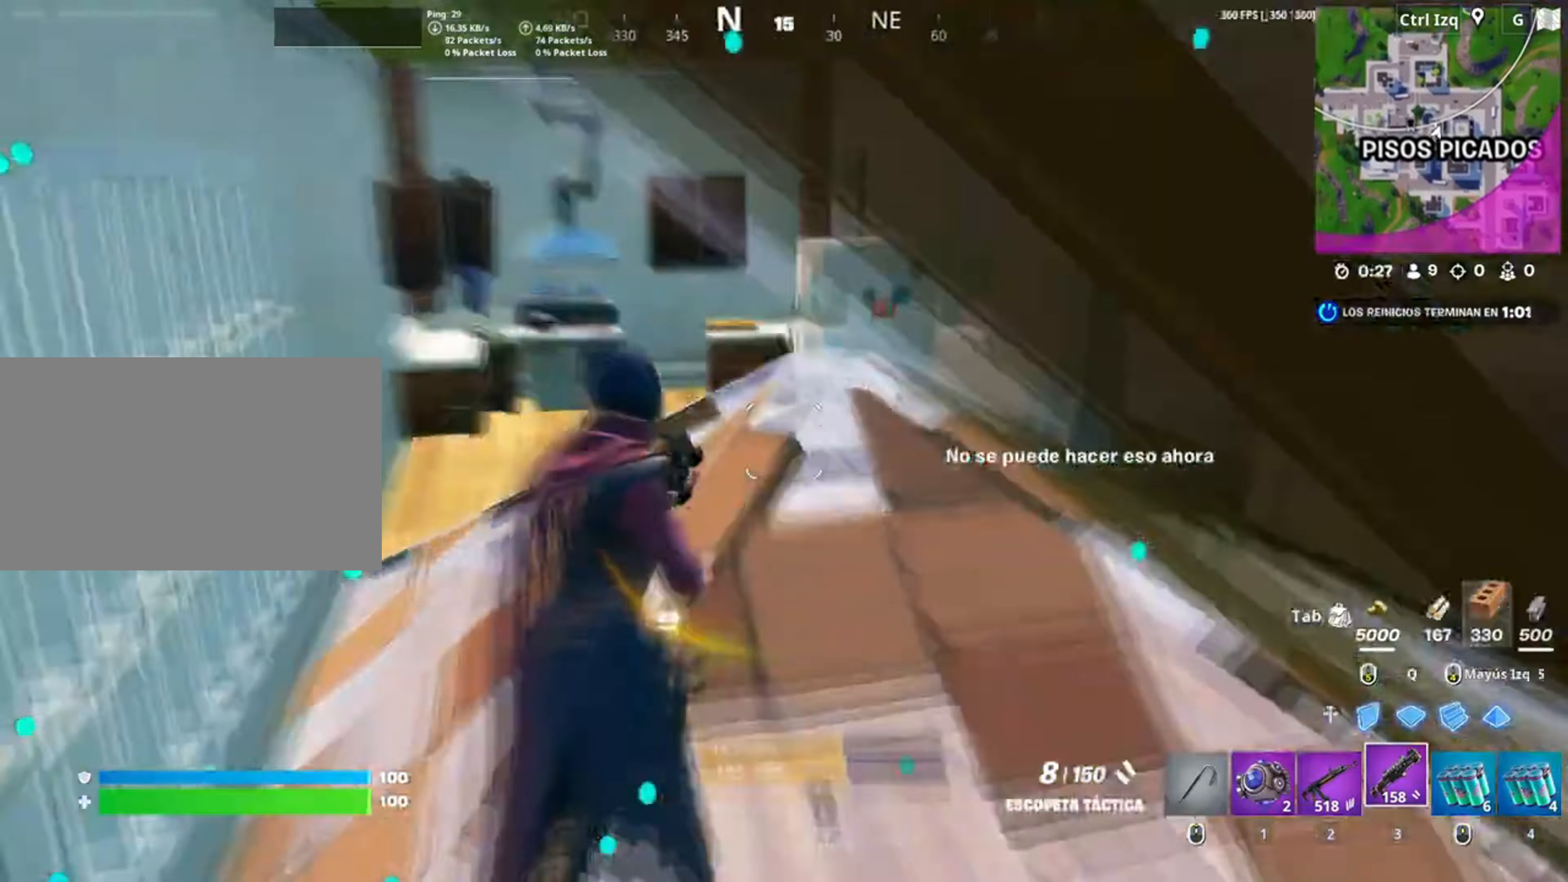
{"keys": ["w"], "mouse": [], "events": [[284, "v", "down"], [334, "v", "up"]]}
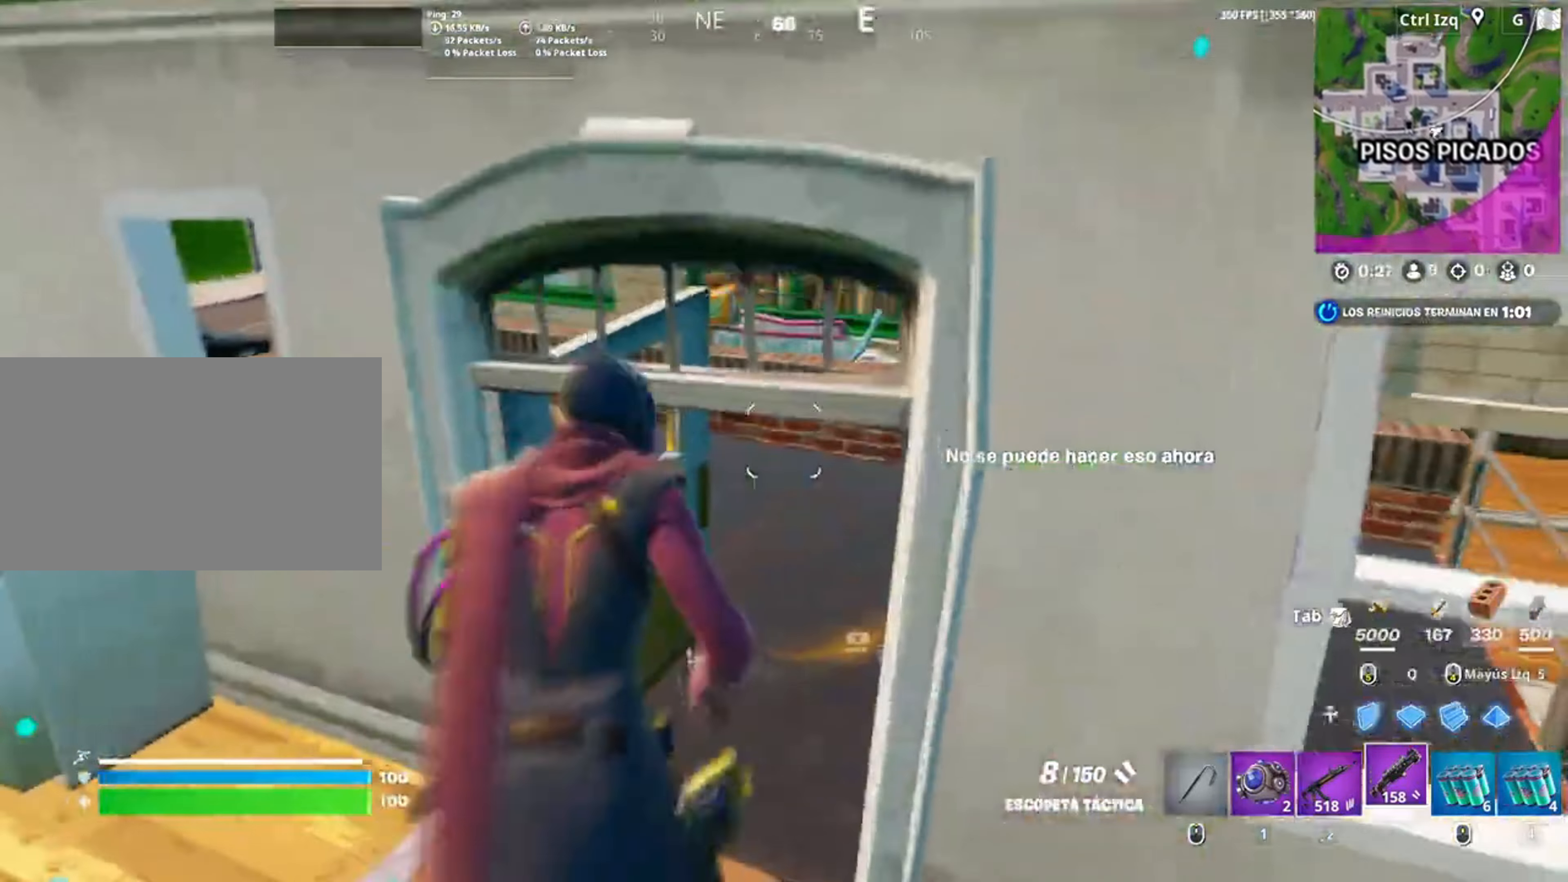
{"keys": ["d", "w"], "mouse": [], "events": [[250, "d", "down"]]}
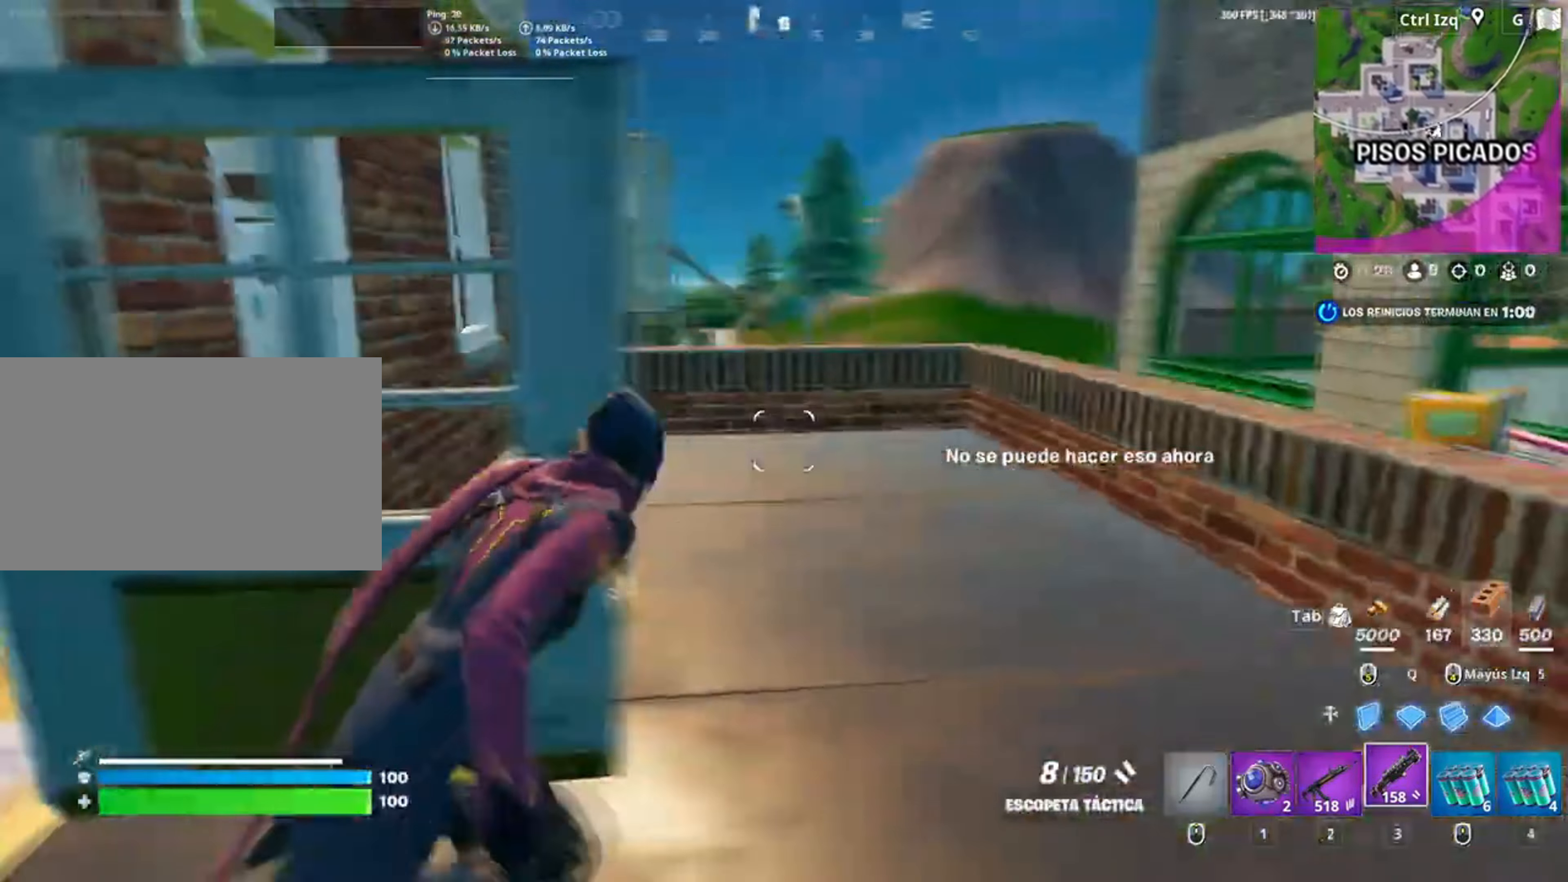
{"keys": ["d", "w"], "mouse": [], "events": [[84, "d", "up"], [484, "d", "down"]]}
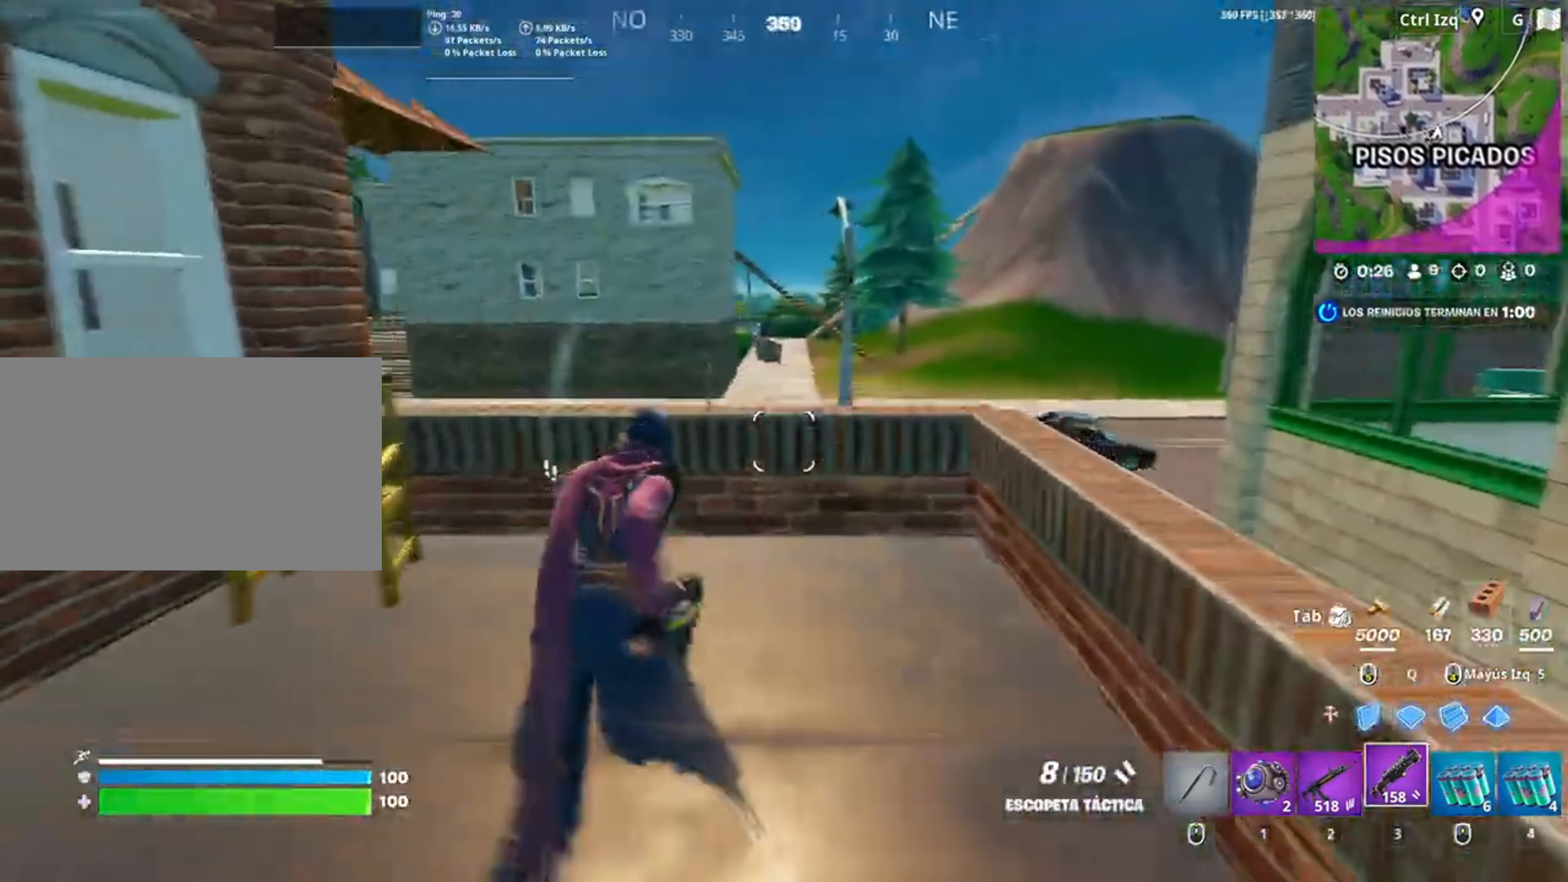
{"keys": ["d"], "mouse": [], "events": [[284, "space", "down"], [384, "w", "up"], [434, "space", "up"]]}
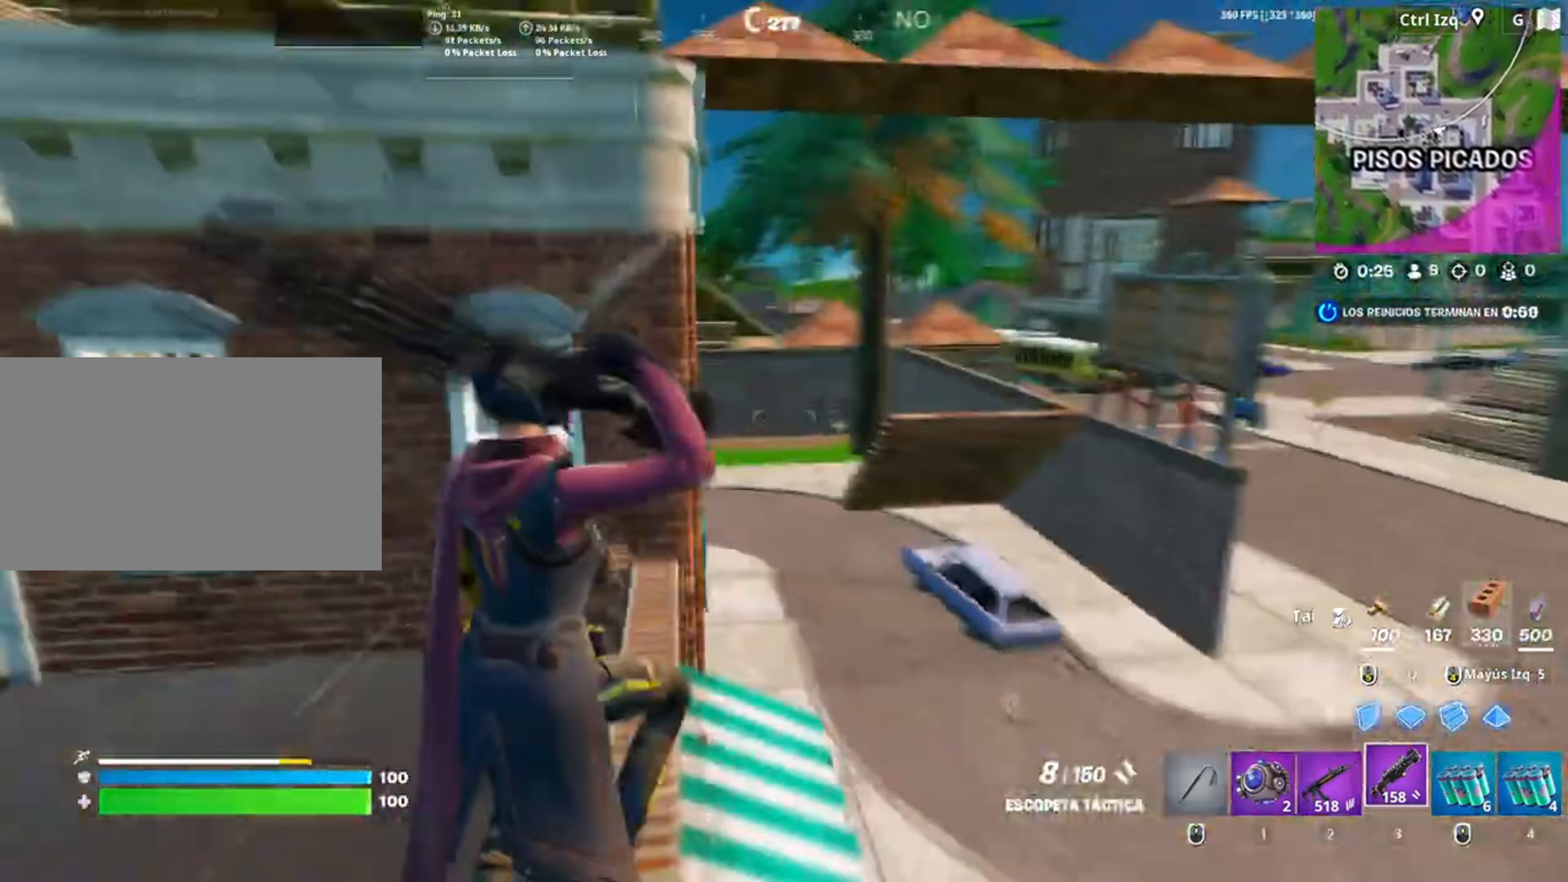
{"keys": ["d"], "mouse": [], "events": [[17, "a", "down"], [17, "s", "down"], [117, "a", "up"], [500, "s", "up"]]}
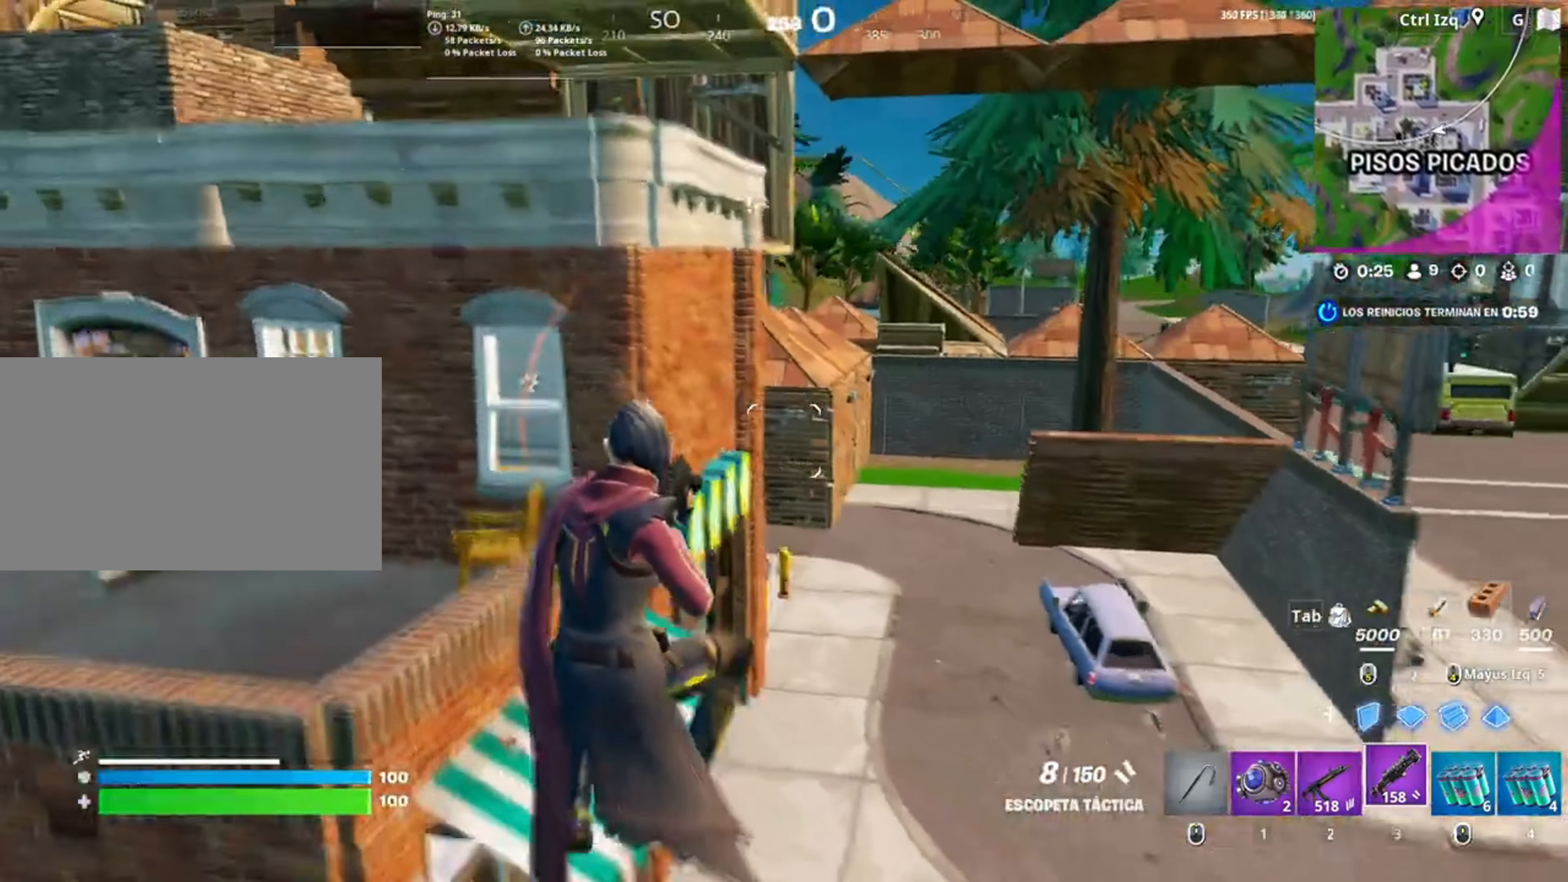
{"keys": ["w"], "mouse": [], "events": [[117, "w", "down"], [250, "1", "down"], [350, "1", "up"], [417, "d", "up"]]}
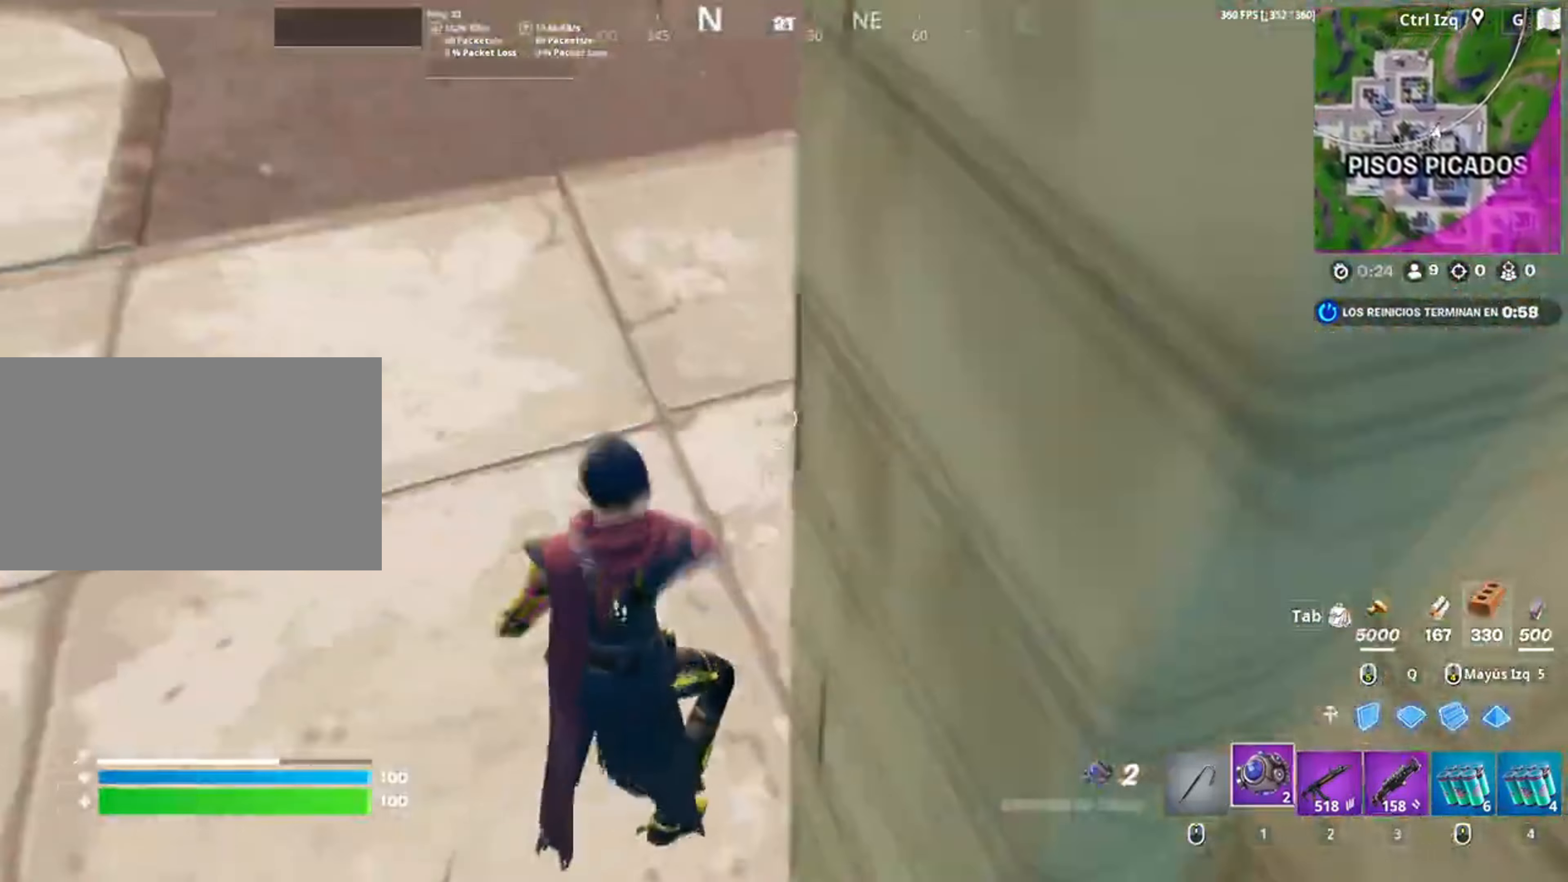
{"keys": ["v", "w"], "mouse": [], "events": [[150, "mouse_left", "down"], [217, "mouse_left", "up"], [467, "v", "down"]]}
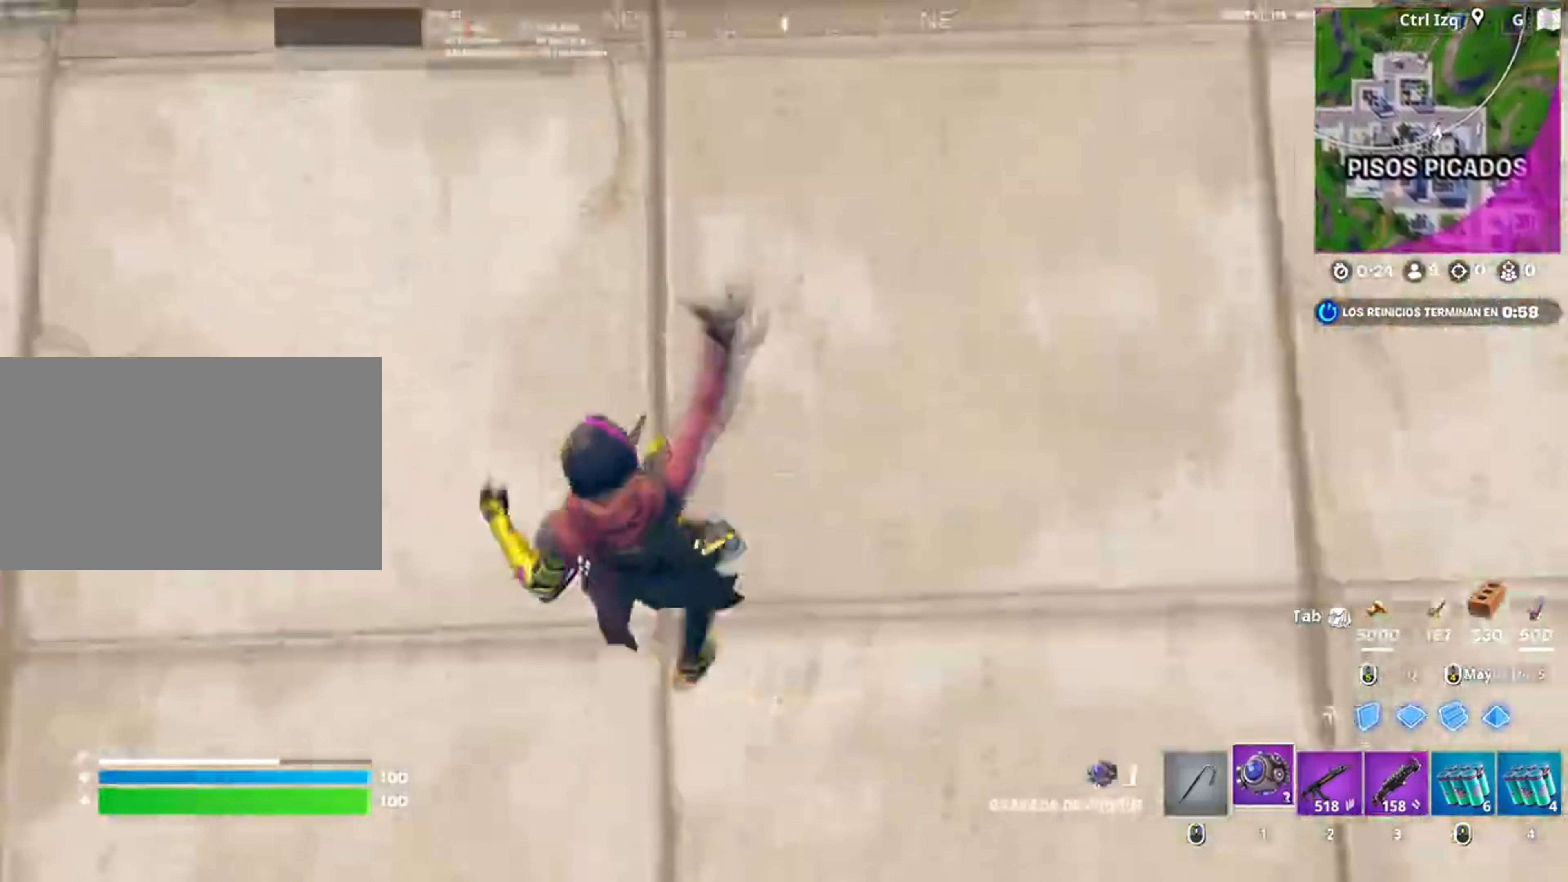
{"keys": ["w"], "mouse": [], "events": [[50, "v", "up"], [184, "space", "down"], [300, "space", "up"]]}
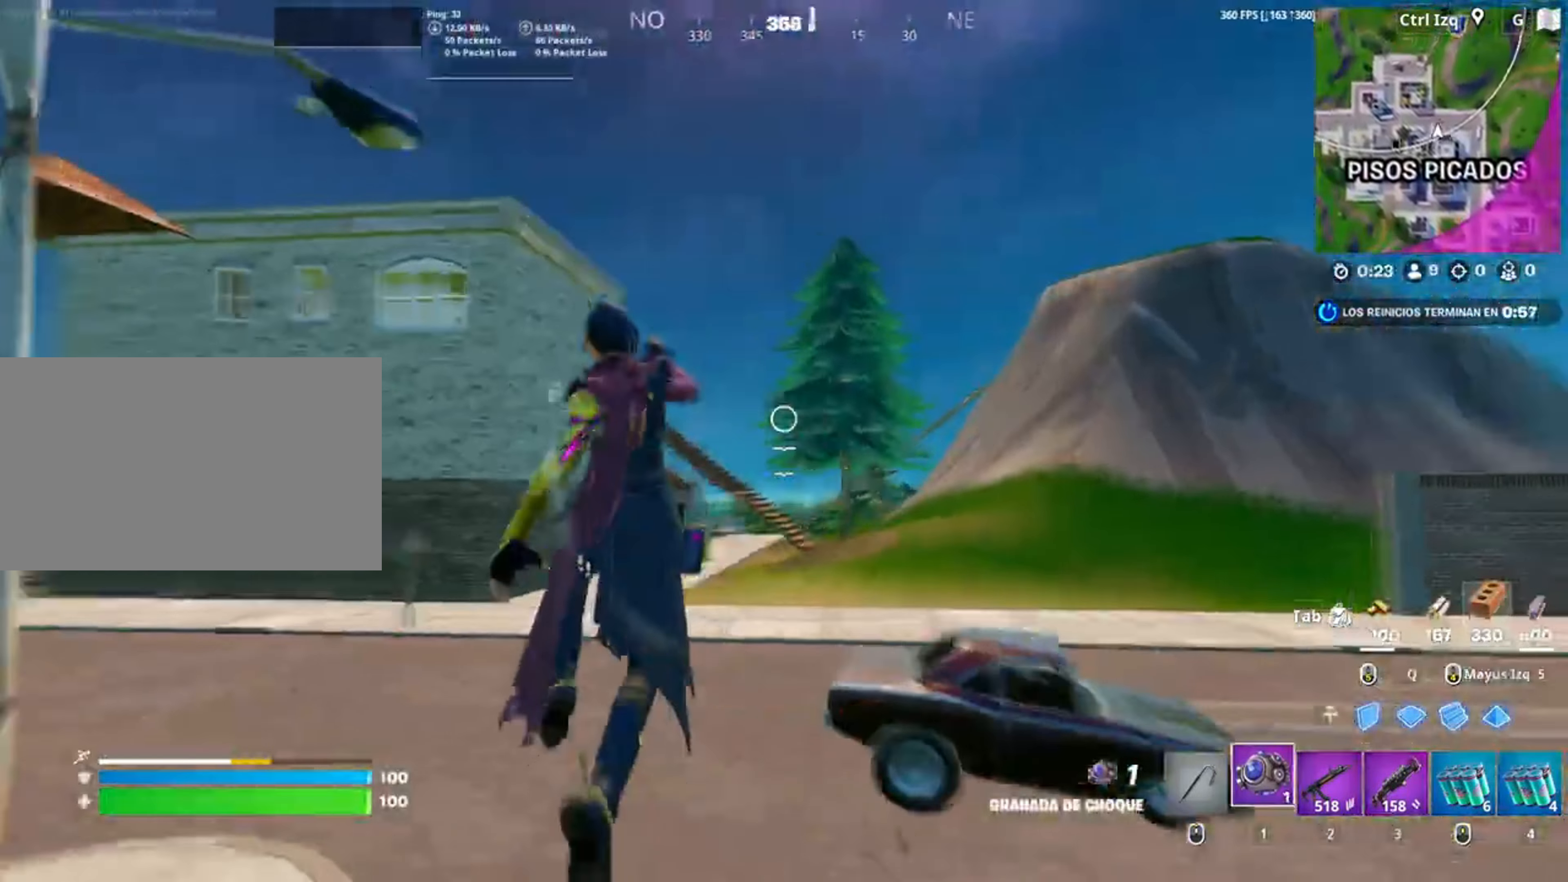
{"keys": ["w"], "mouse": [], "events": []}
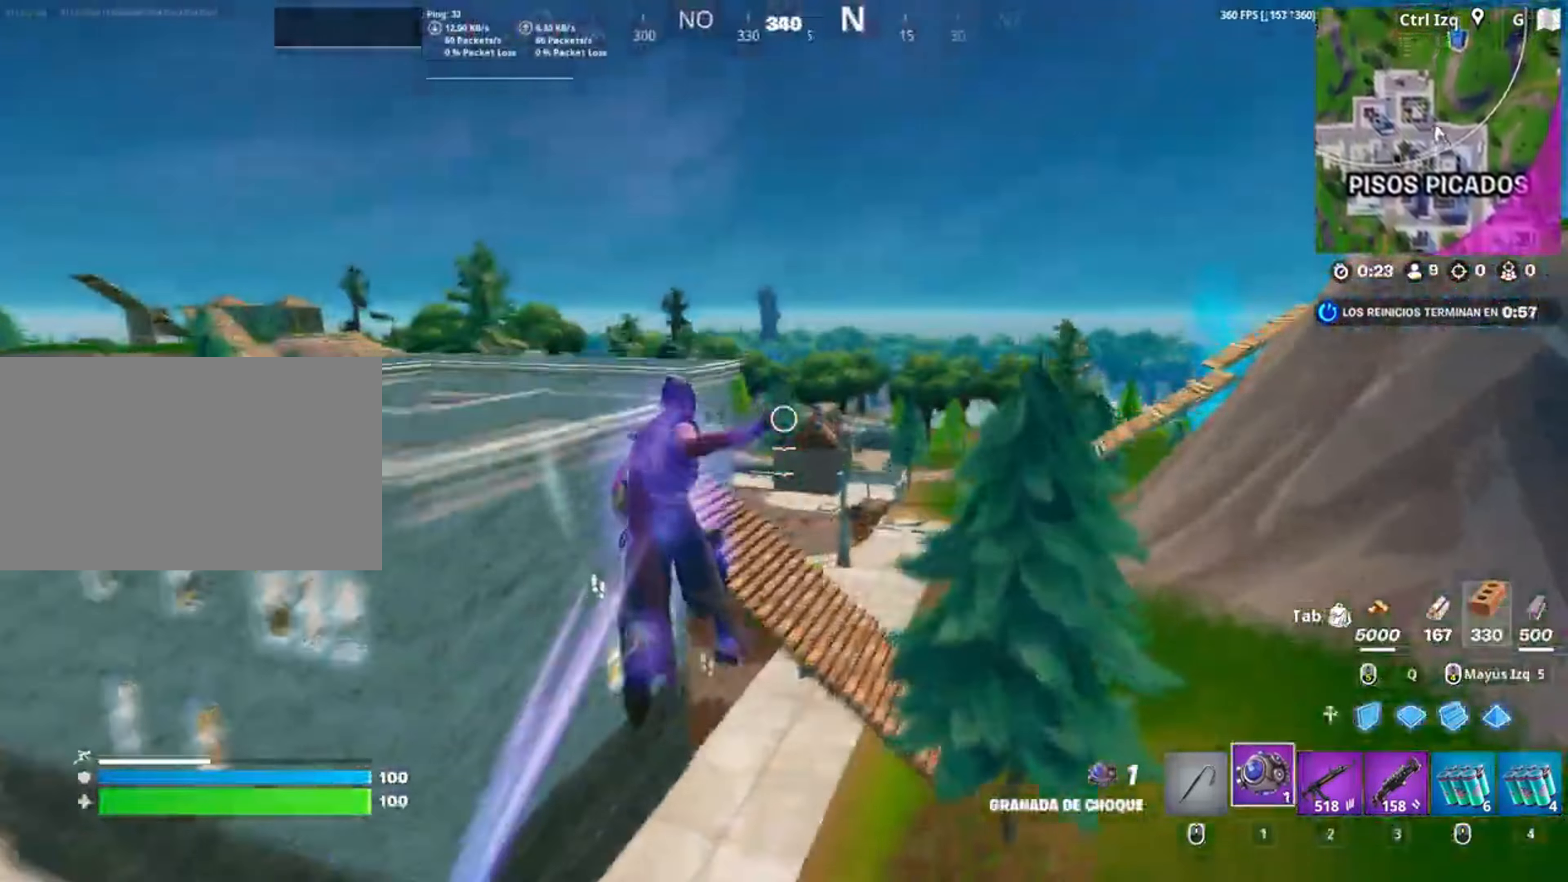
{"keys": ["w"], "mouse": [], "events": []}
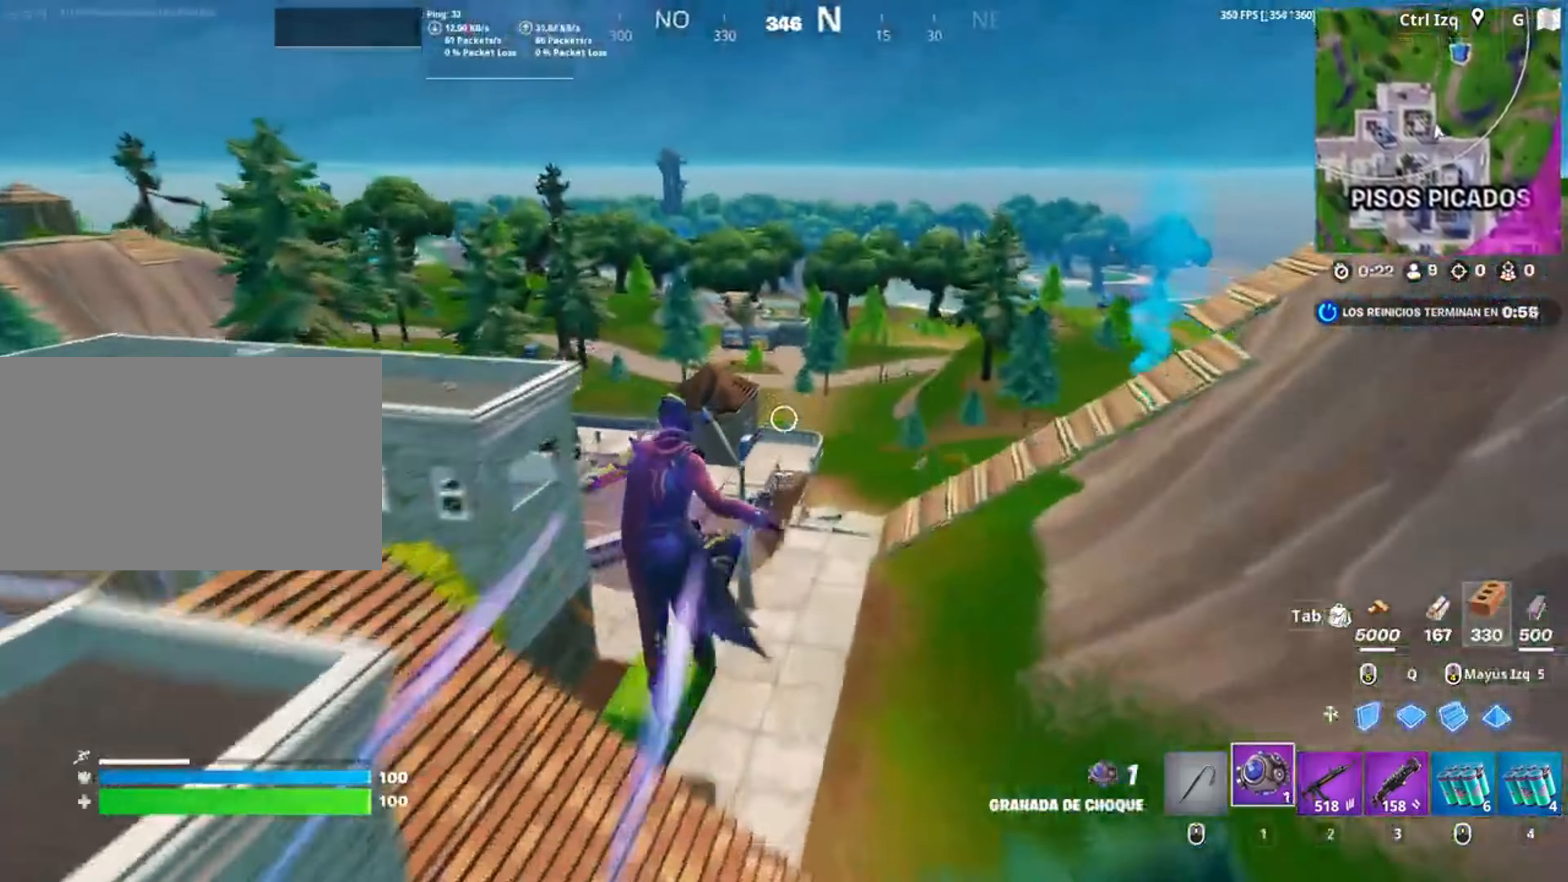
{"keys": ["w"], "mouse": [], "events": [[117, "d", "down"], [217, "d", "up"], [284, "c", "down"], [450, "c", "up"]]}
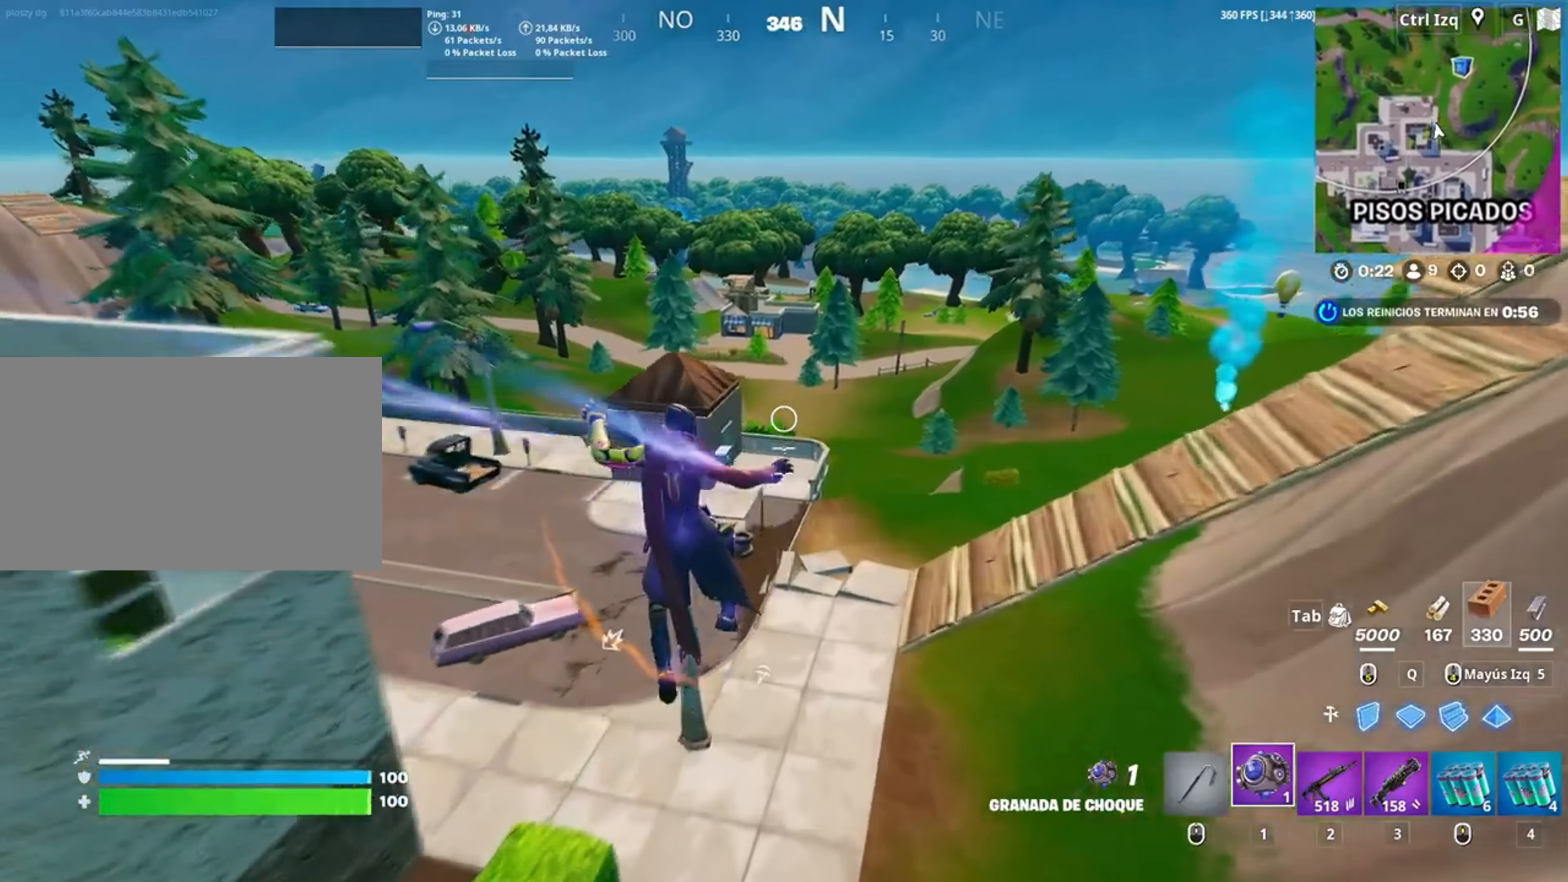
{"keys": ["d", "w"], "mouse": [], "events": [[117, "d", "down"]]}
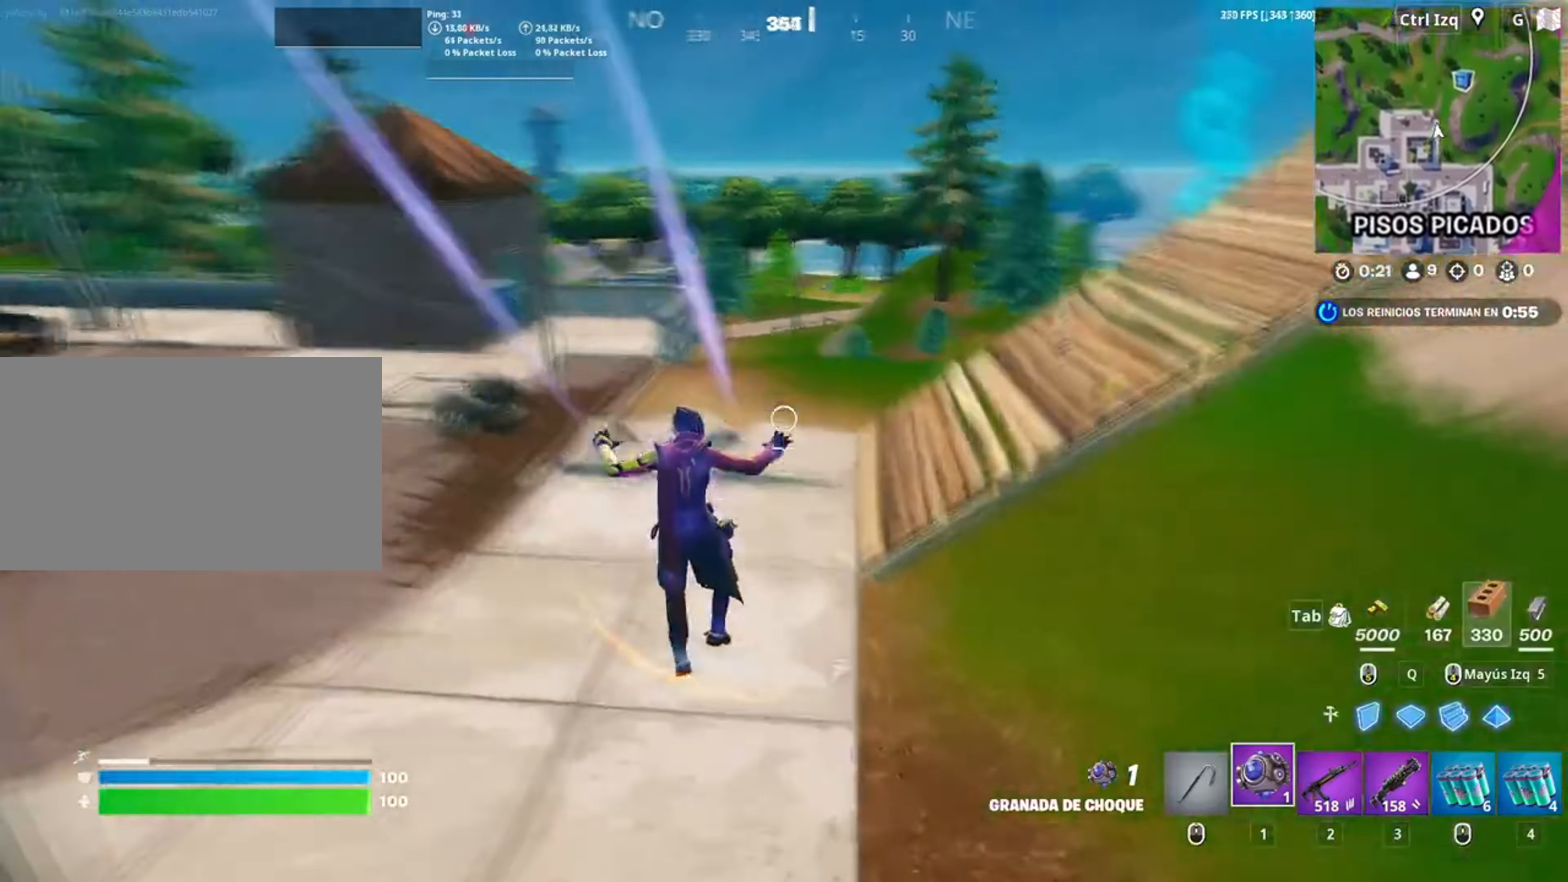
{"keys": ["d", "space", "w"], "mouse": [], "events": [[84, "d", "up"], [184, "d", "down"], [384, "space", "down"]]}
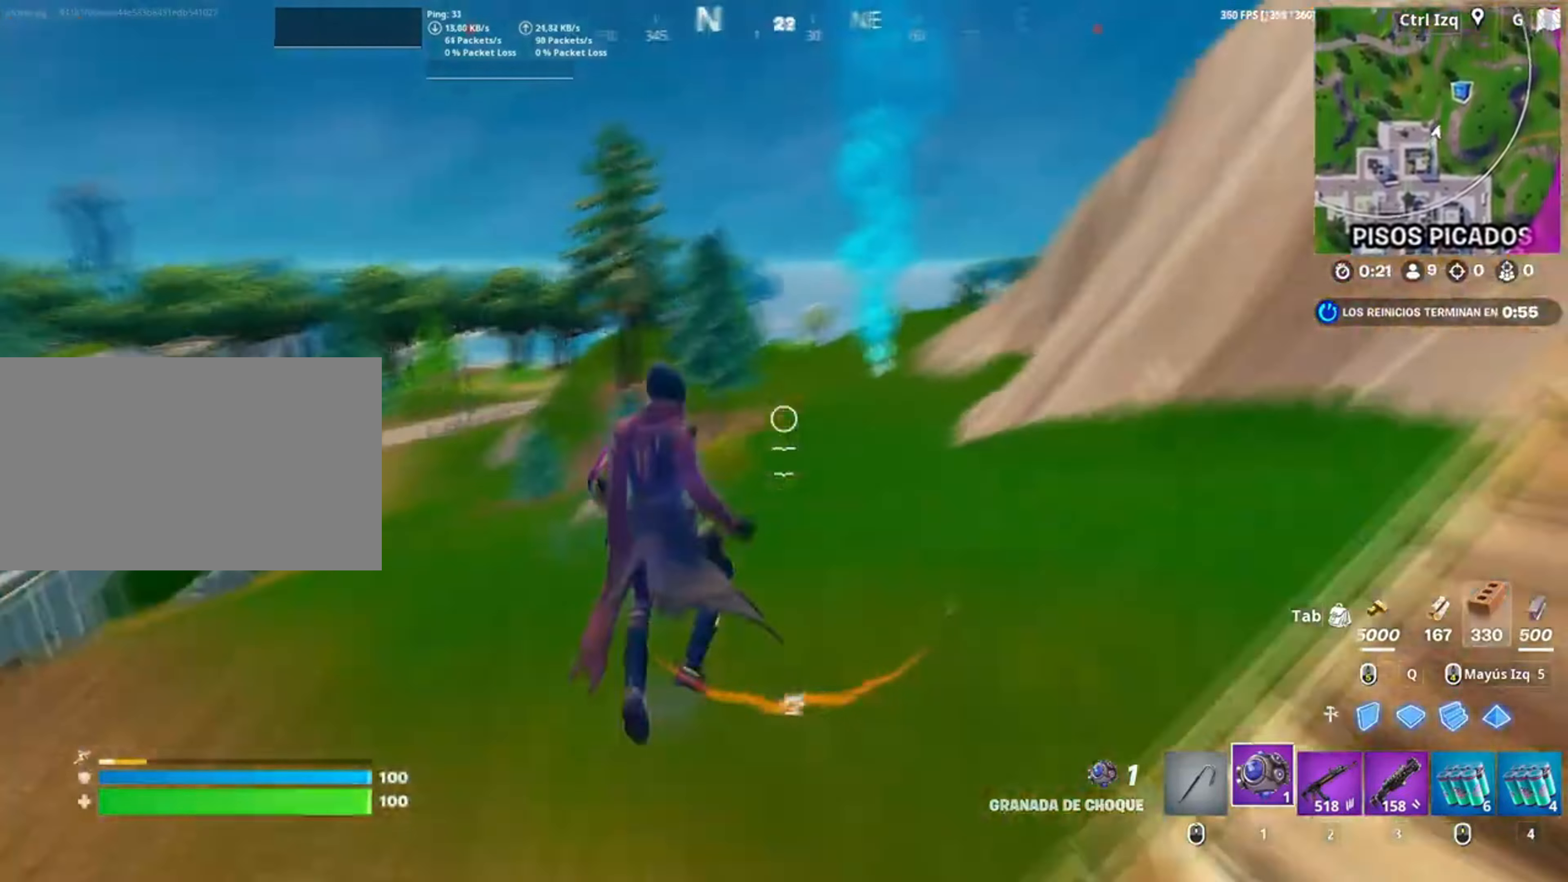
{"keys": ["w"], "mouse": [], "events": [[34, "space", "up"], [200, "d", "up"], [350, "c", "down"], [484, "c", "up"]]}
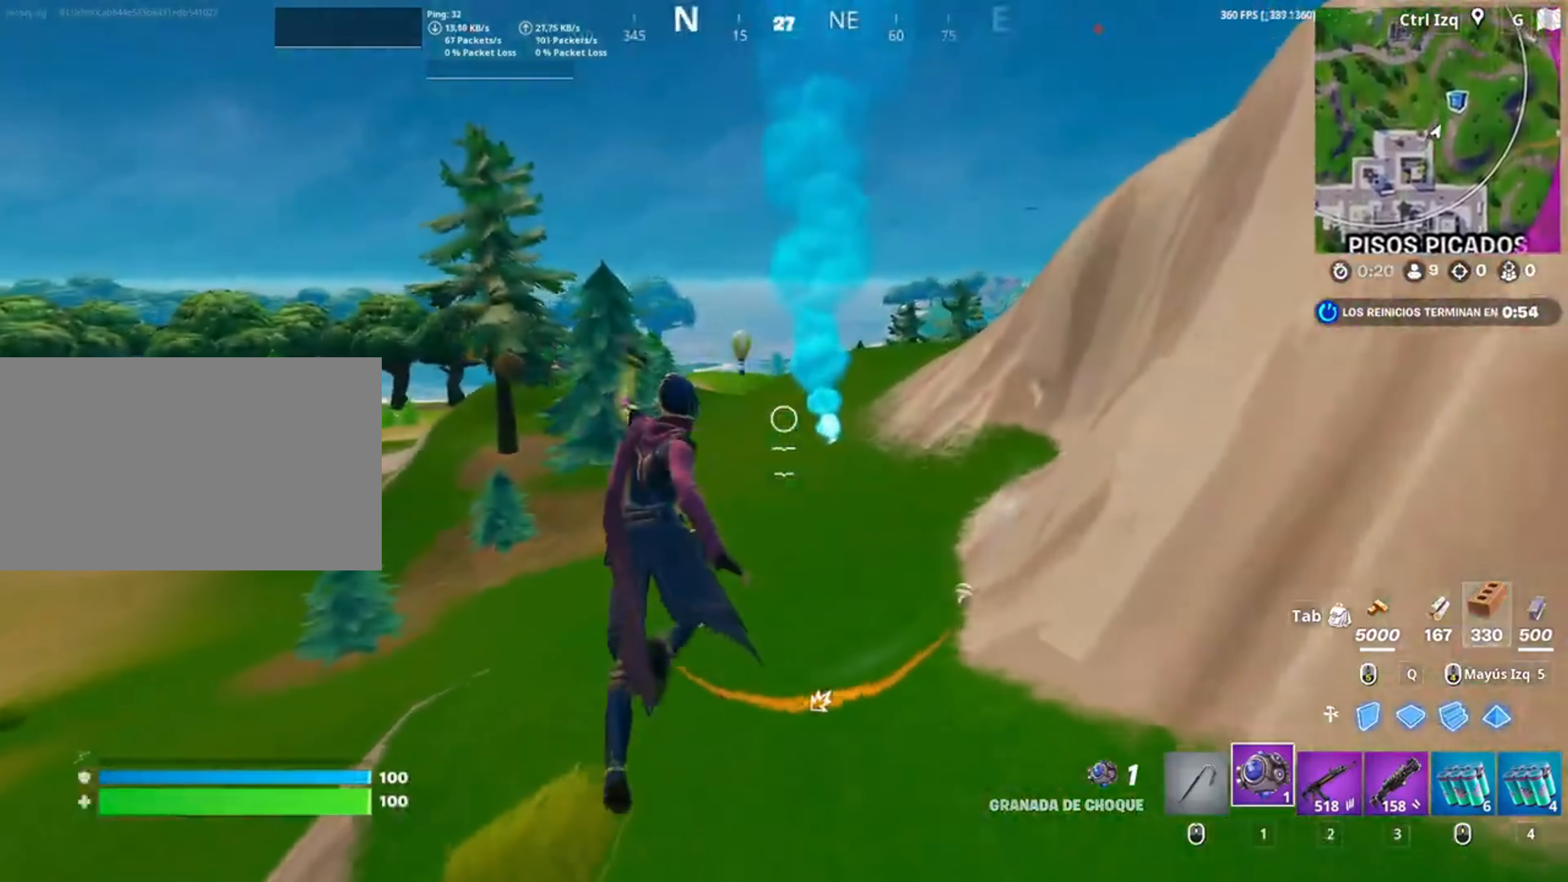
{"keys": ["w"], "mouse": [], "events": [[317, "2", "down"], [367, "2", "up"]]}
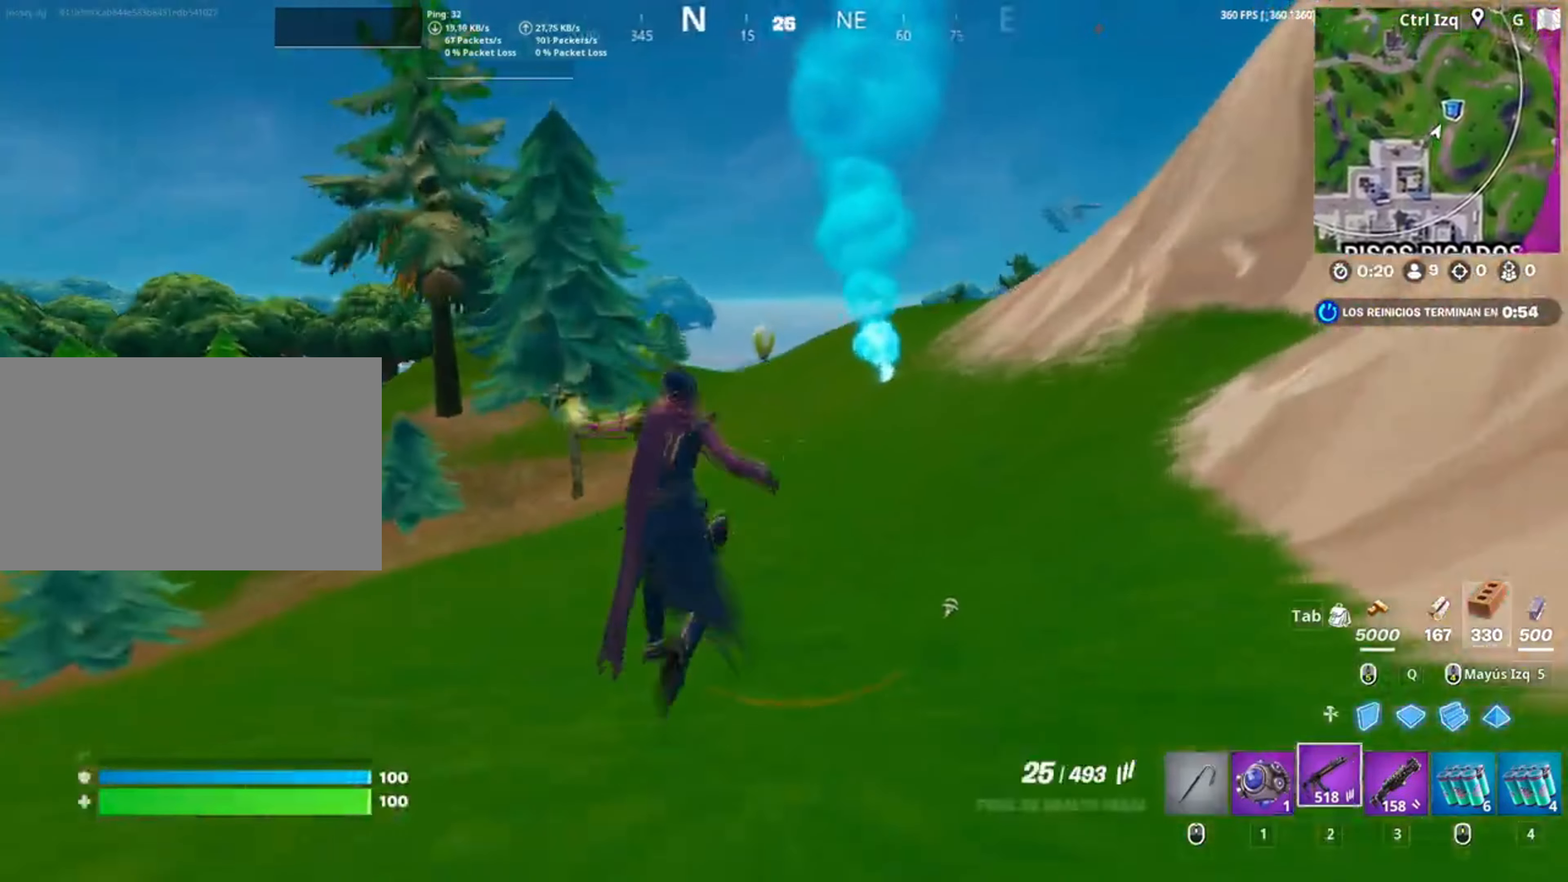
{"keys": ["w"], "mouse": [], "events": []}
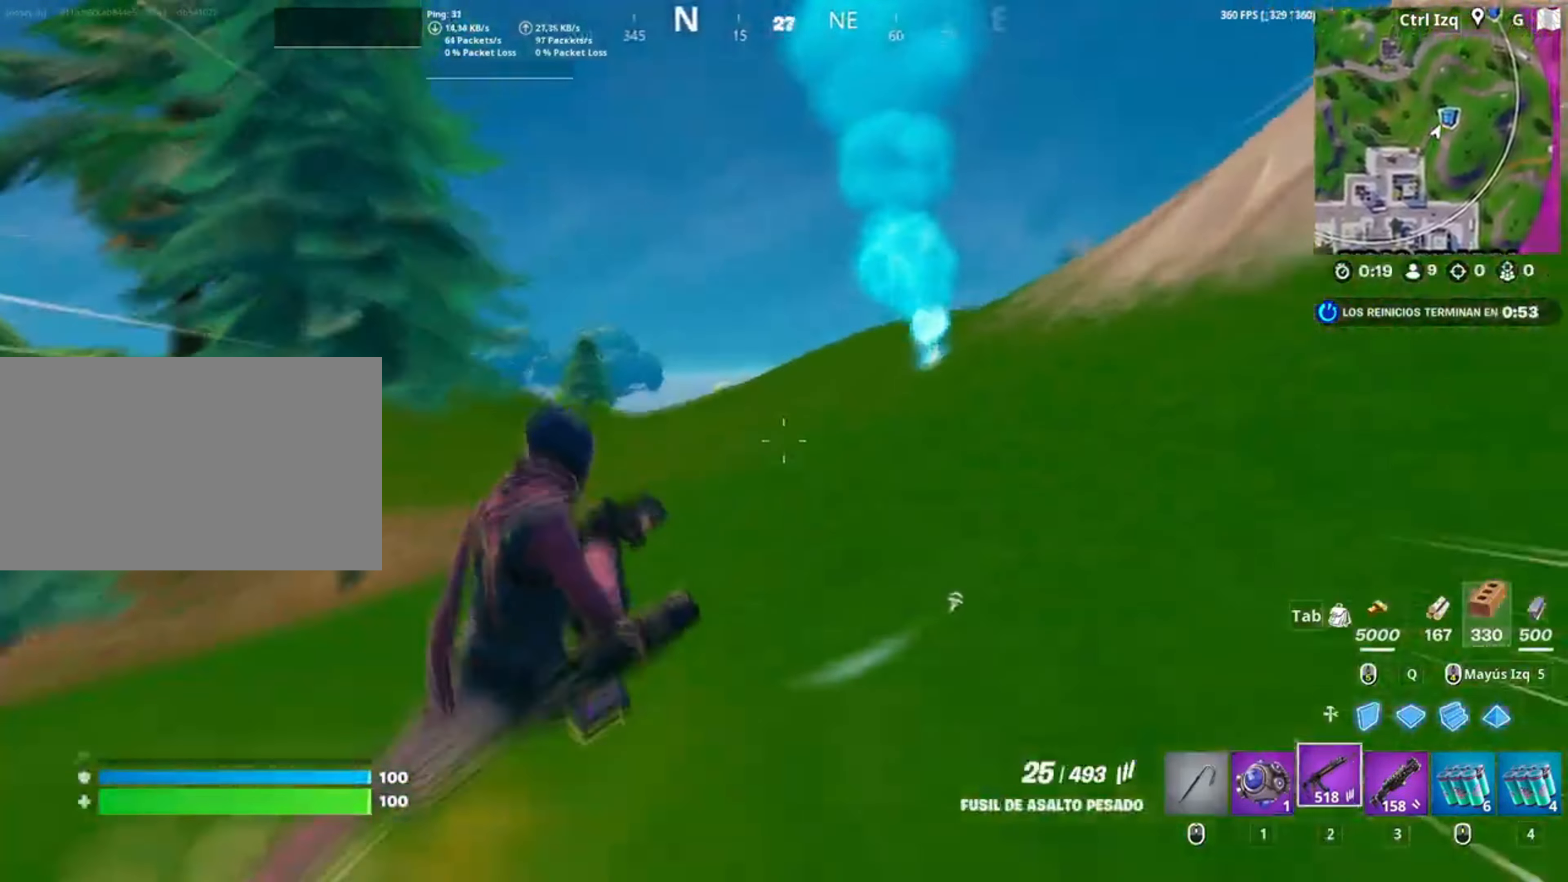
{"keys": ["a"], "mouse": [], "events": [[17, "space", "down"], [150, "a", "down"], [150, "space", "up"], [250, "c", "down"], [350, "c", "up"], [350, "w", "up"]]}
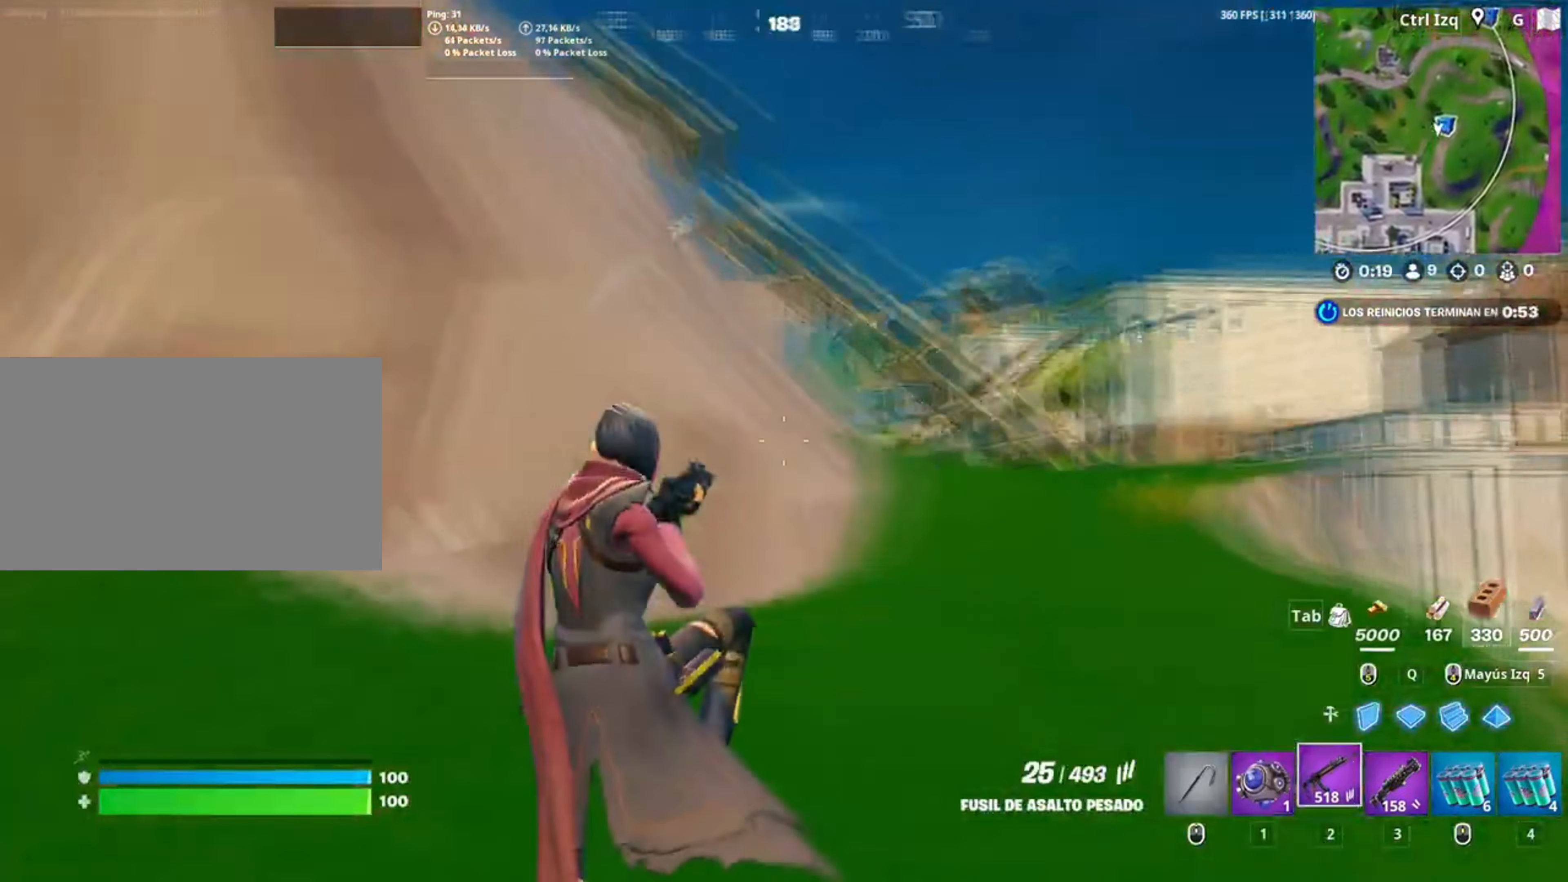
{"keys": ["s"], "mouse": [], "events": [[250, "s", "down"], [417, "a", "up"]]}
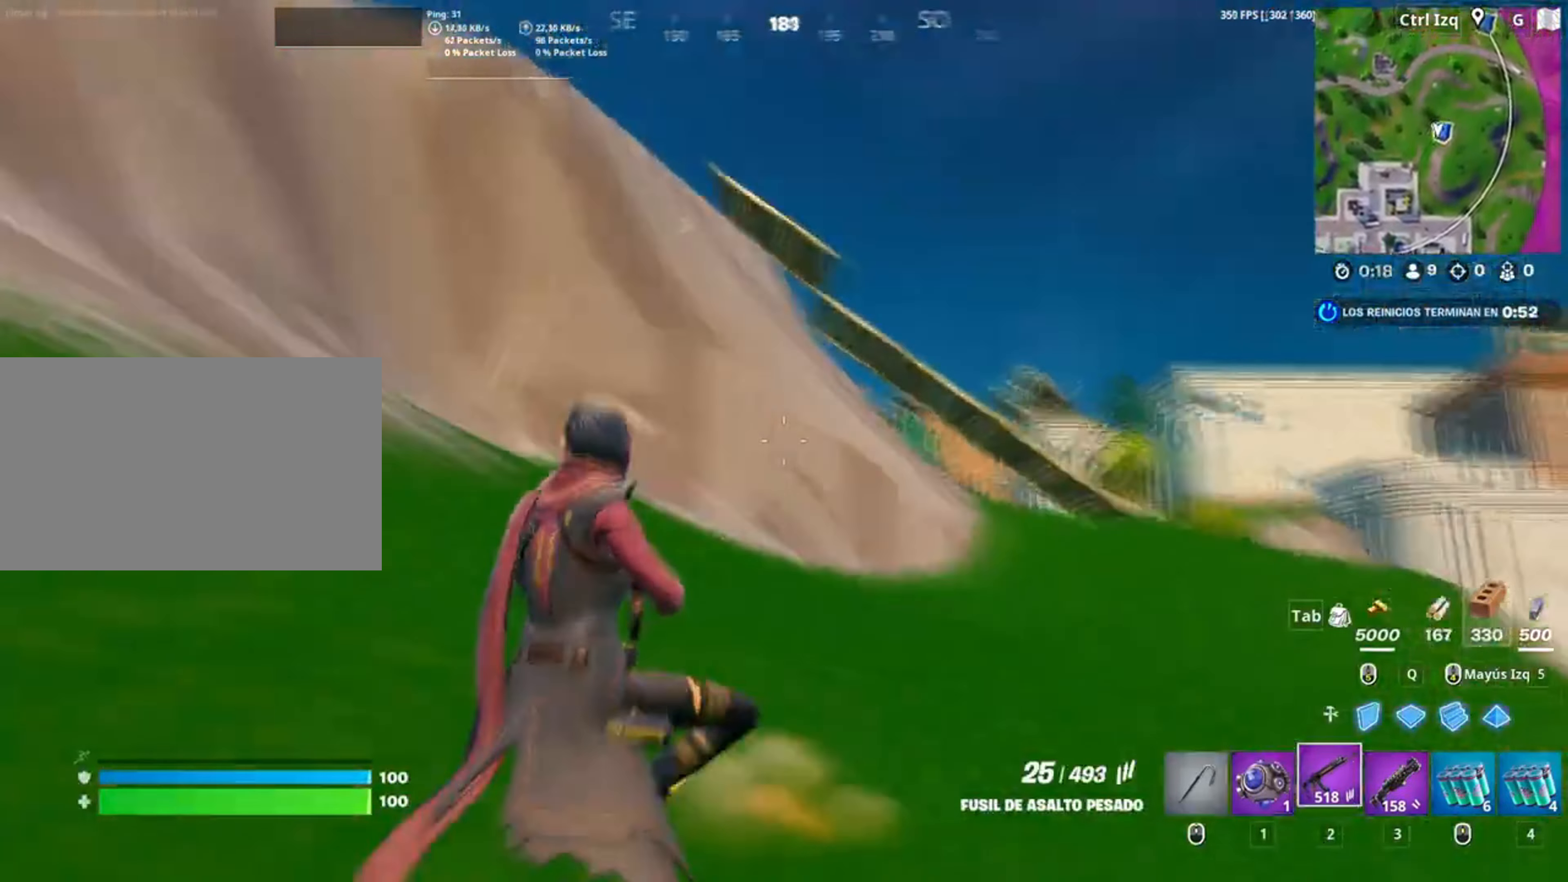
{"keys": ["a", "s", "space"], "mouse": [], "events": [[317, "a", "down"], [450, "space", "down"]]}
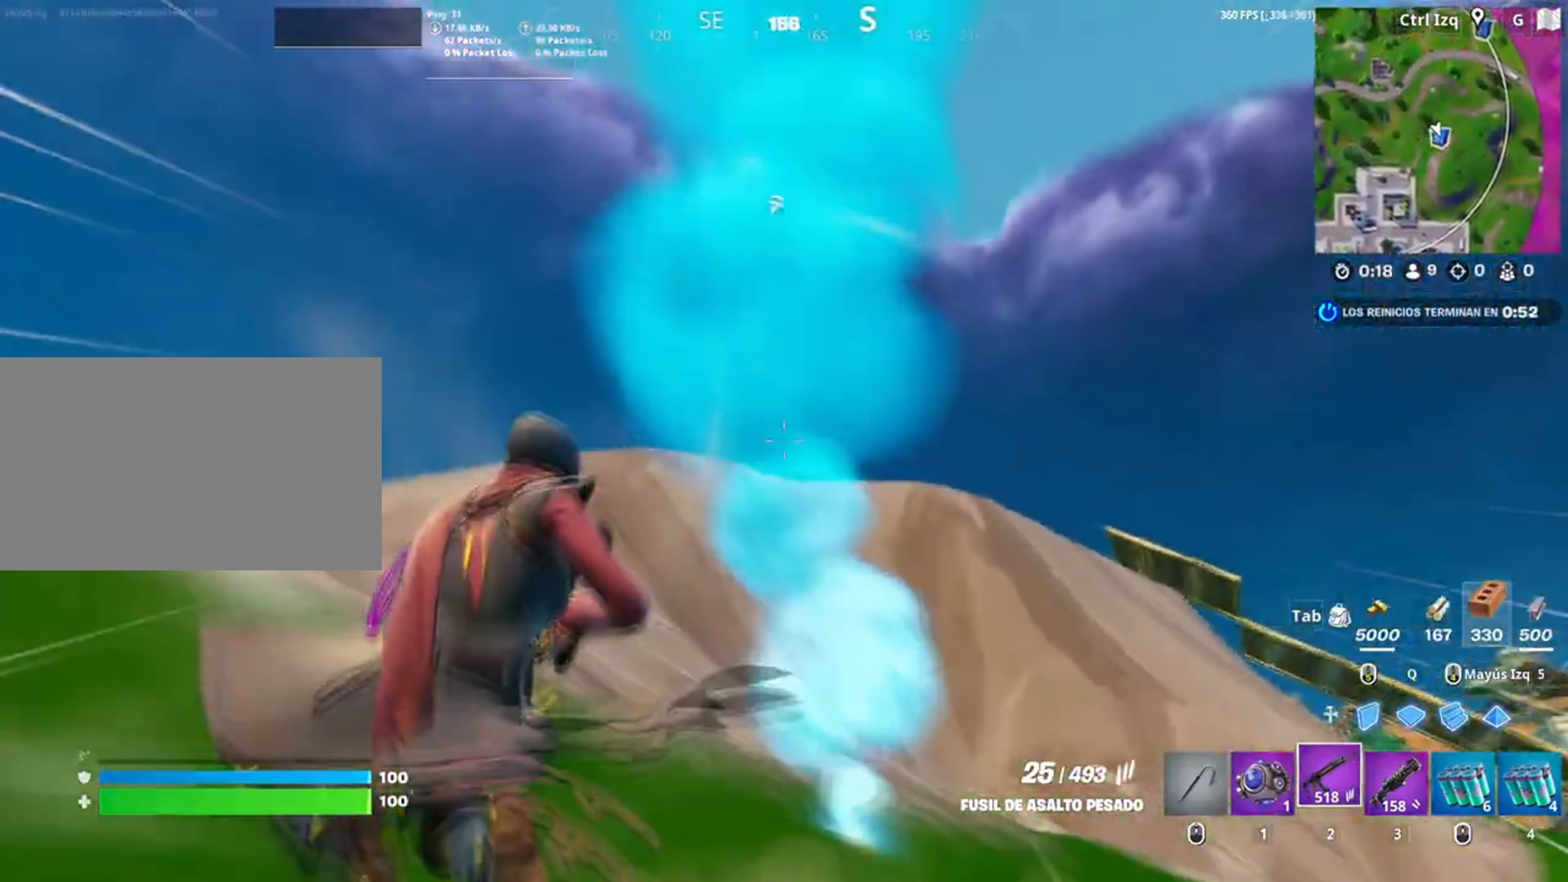
{"keys": ["a"], "mouse": [], "events": [[67, "s", "up"], [117, "space", "up"], [184, "c", "down"], [300, "c", "up"]]}
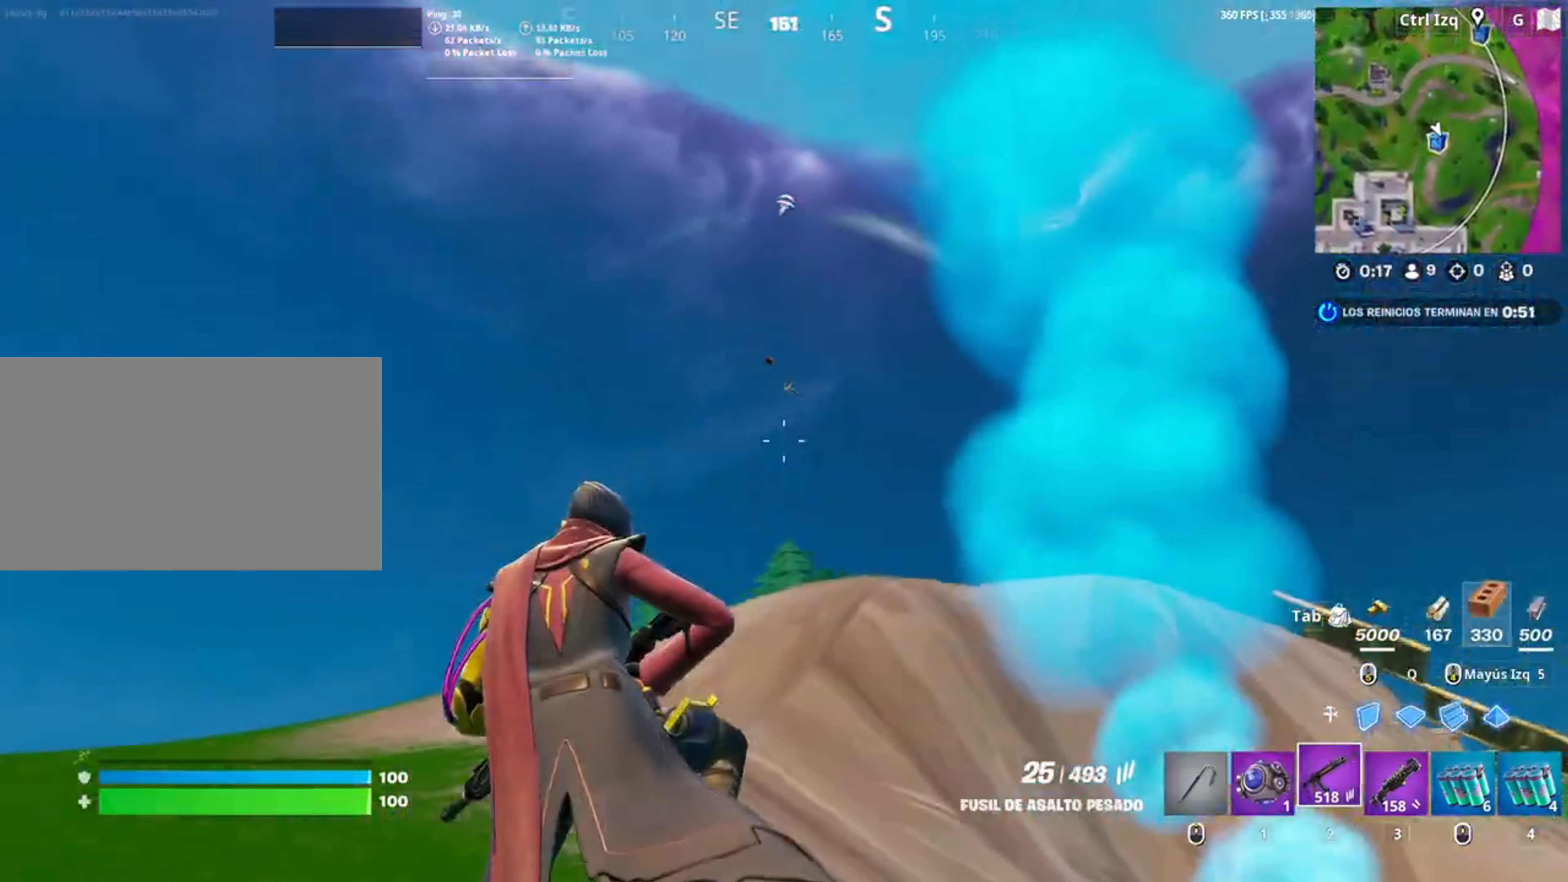
{"keys": ["a"], "mouse": ["right"], "events": [[17, "s", "down"], [250, "mouse_right", "down"], [434, "s", "up"]]}
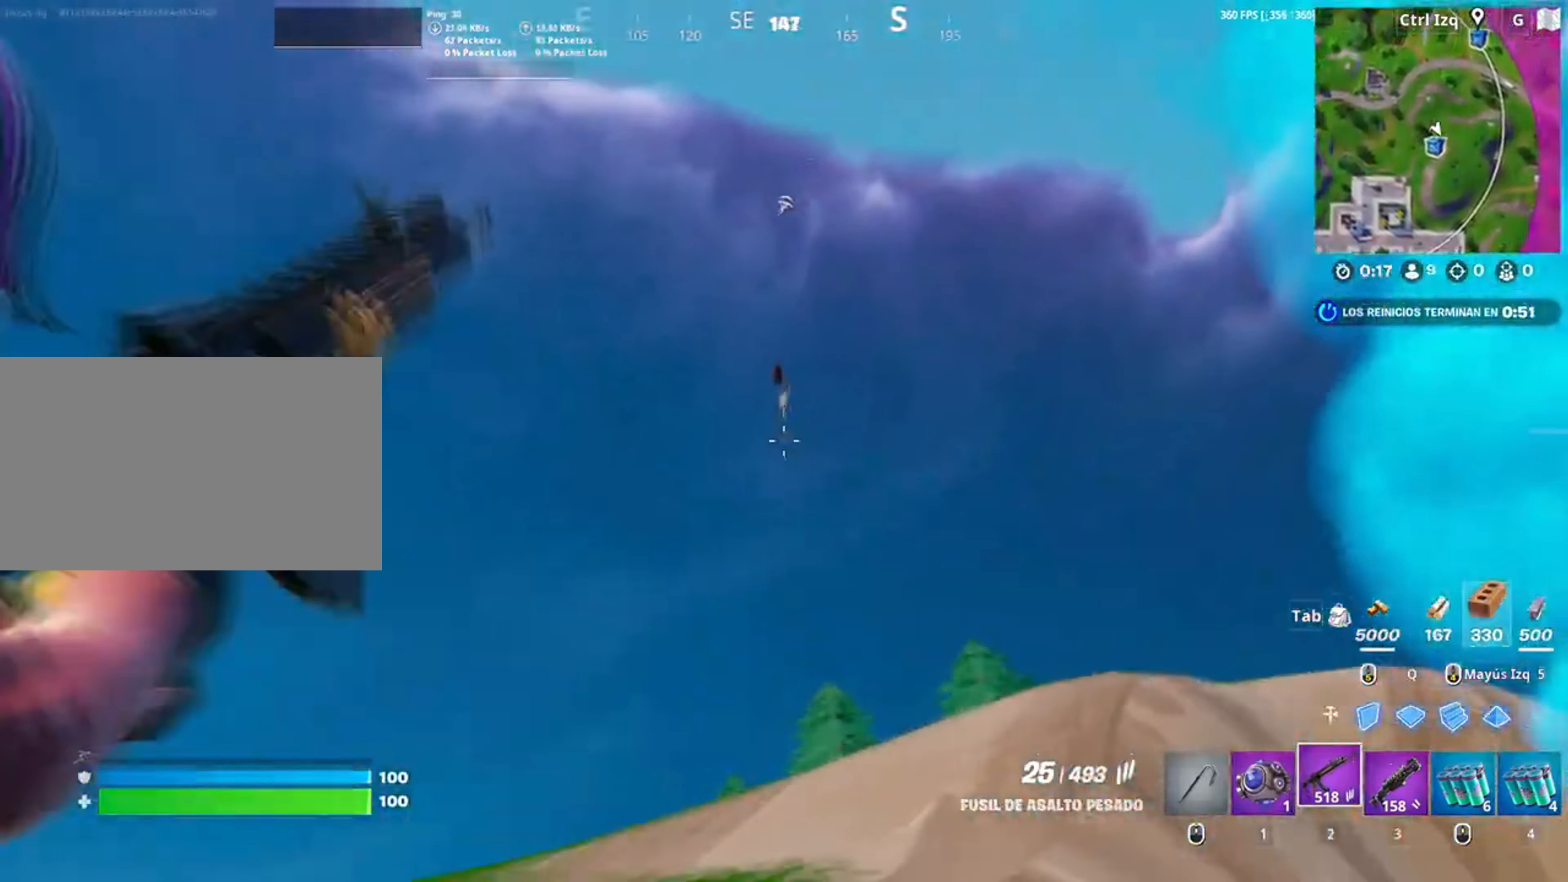
{"keys": ["a"], "mouse": ["right"], "events": [[384, "mouse_left", "down"], [484, "mouse_left", "up"]]}
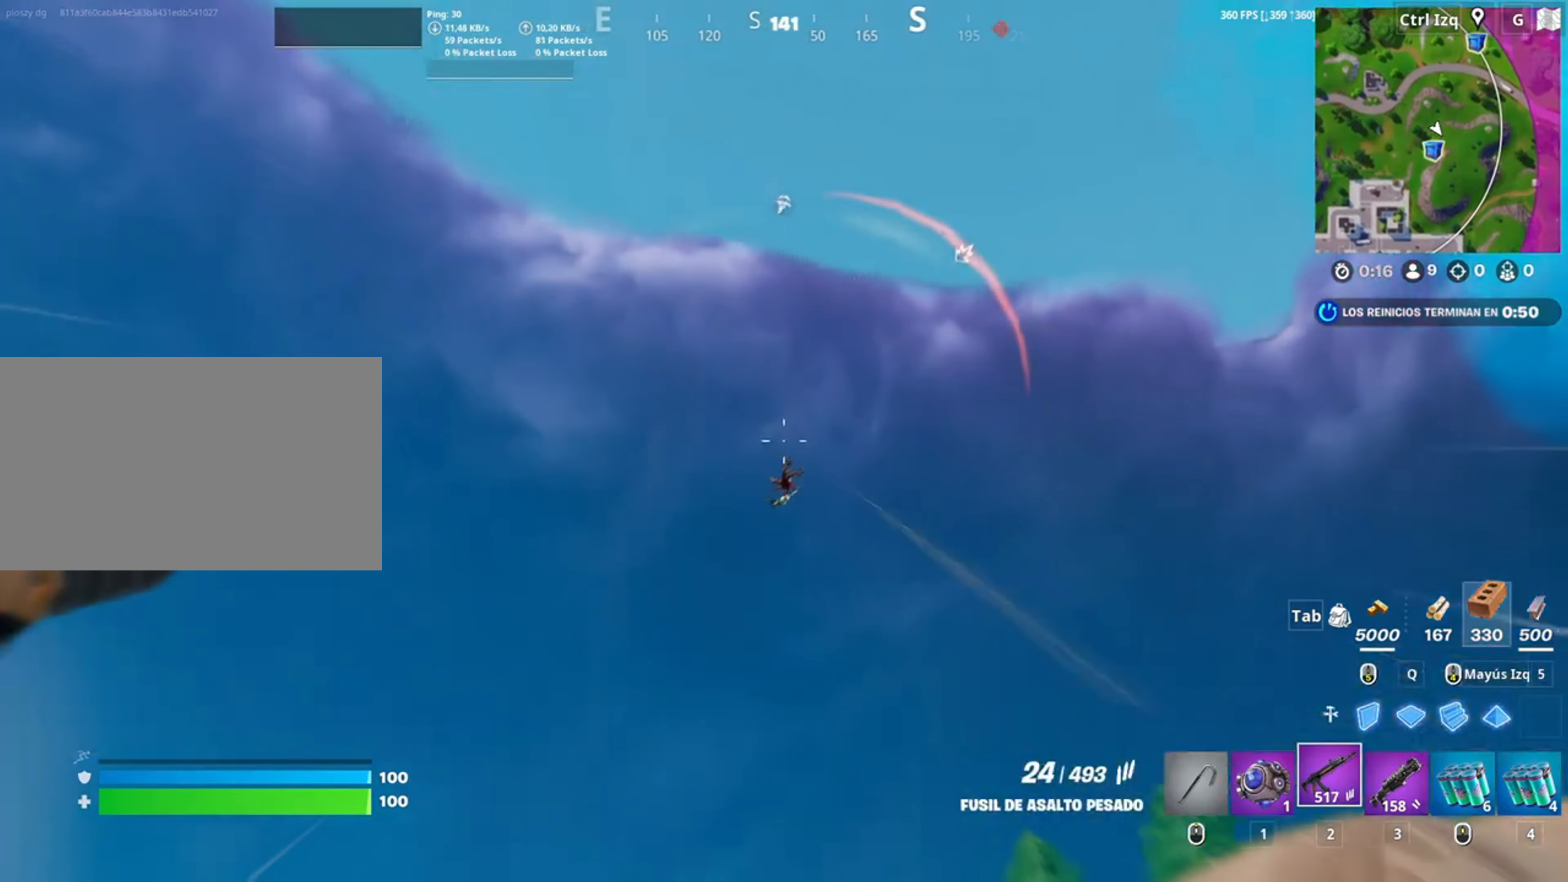
{"keys": ["a"], "mouse": ["left", "right"], "events": [[217, "mouse_left", "down"], [300, "mouse_left", "up"], [484, "mouse_left", "down"]]}
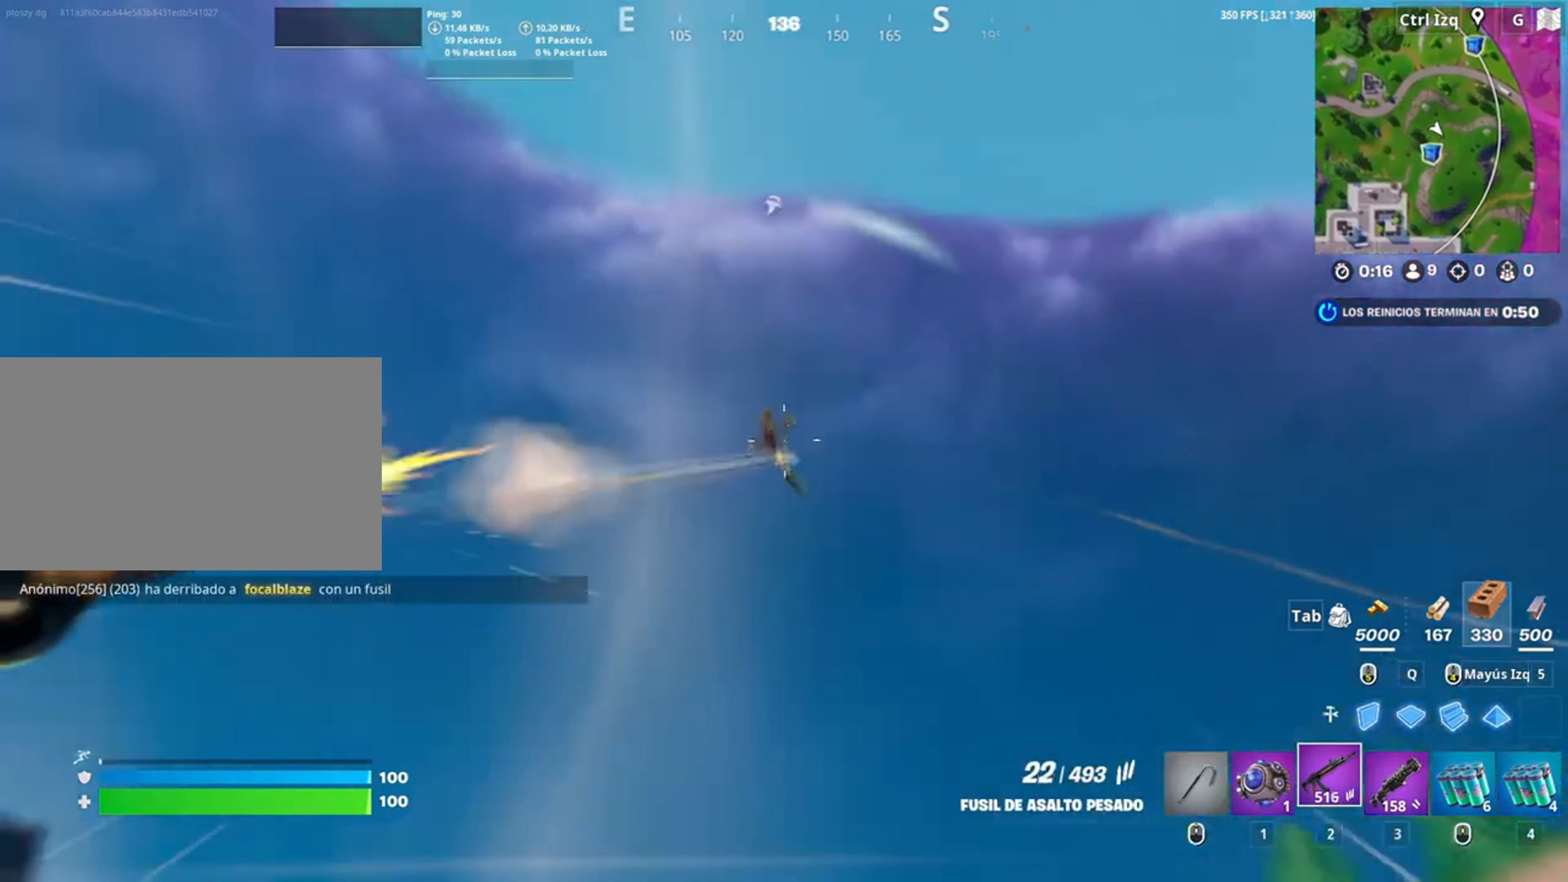
{"keys": ["a", "w"], "mouse": ["right"], "events": [[134, "mouse_left", "up"], [317, "mouse_left", "down"], [417, "mouse_left", "up"], [484, "w", "down"]]}
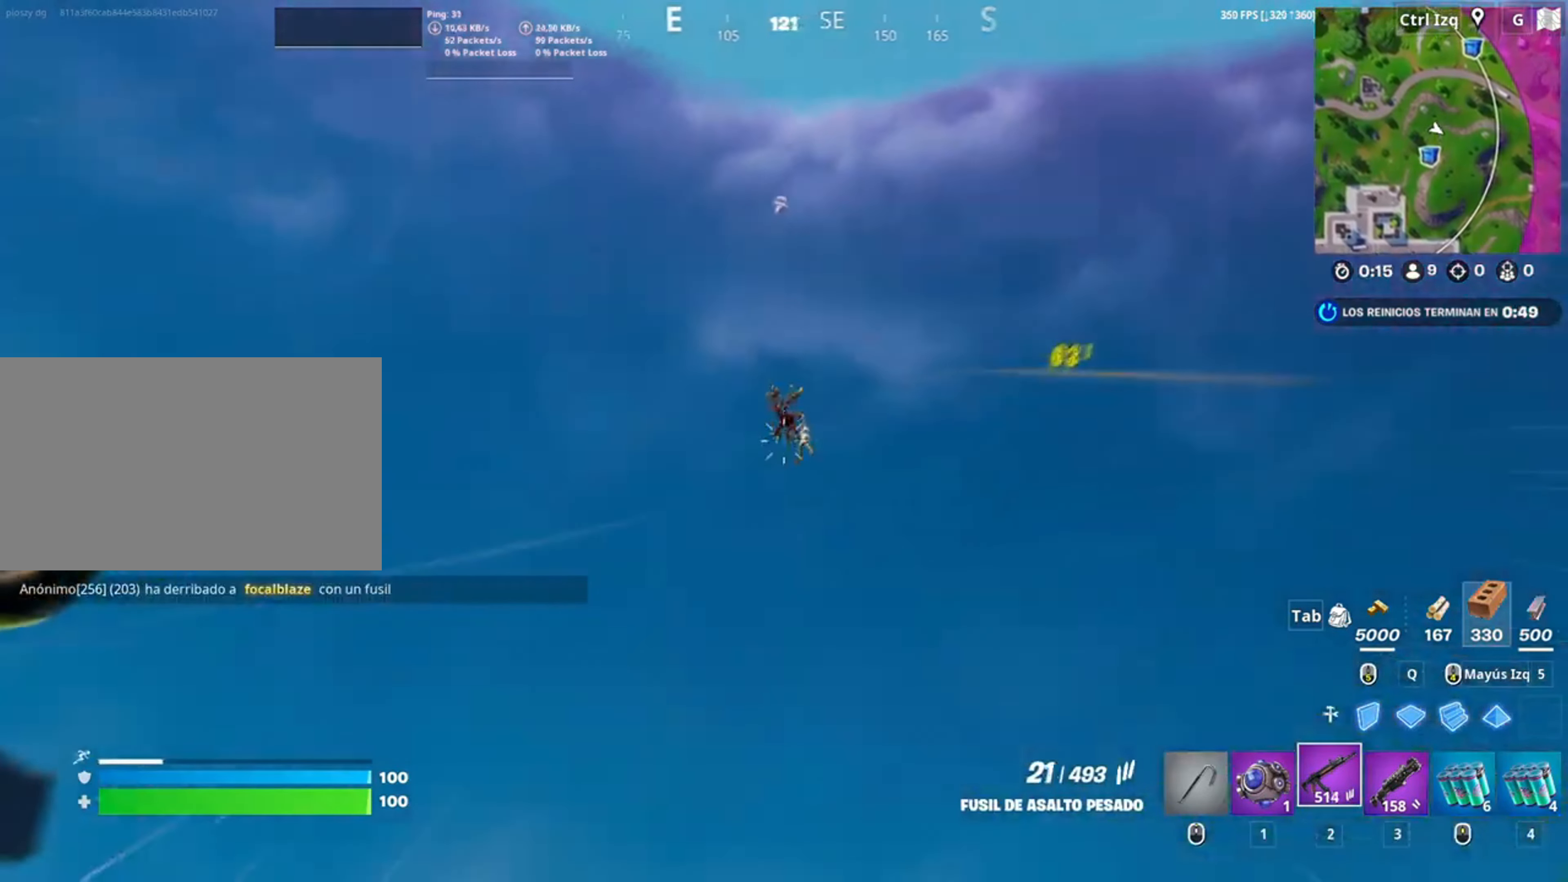
{"keys": ["a", "w"], "mouse": ["left", "right"], "events": [[84, "mouse_left", "down"], [234, "mouse_left", "up"], [334, "w", "up"], [367, "mouse_left", "down"], [417, "w", "down"]]}
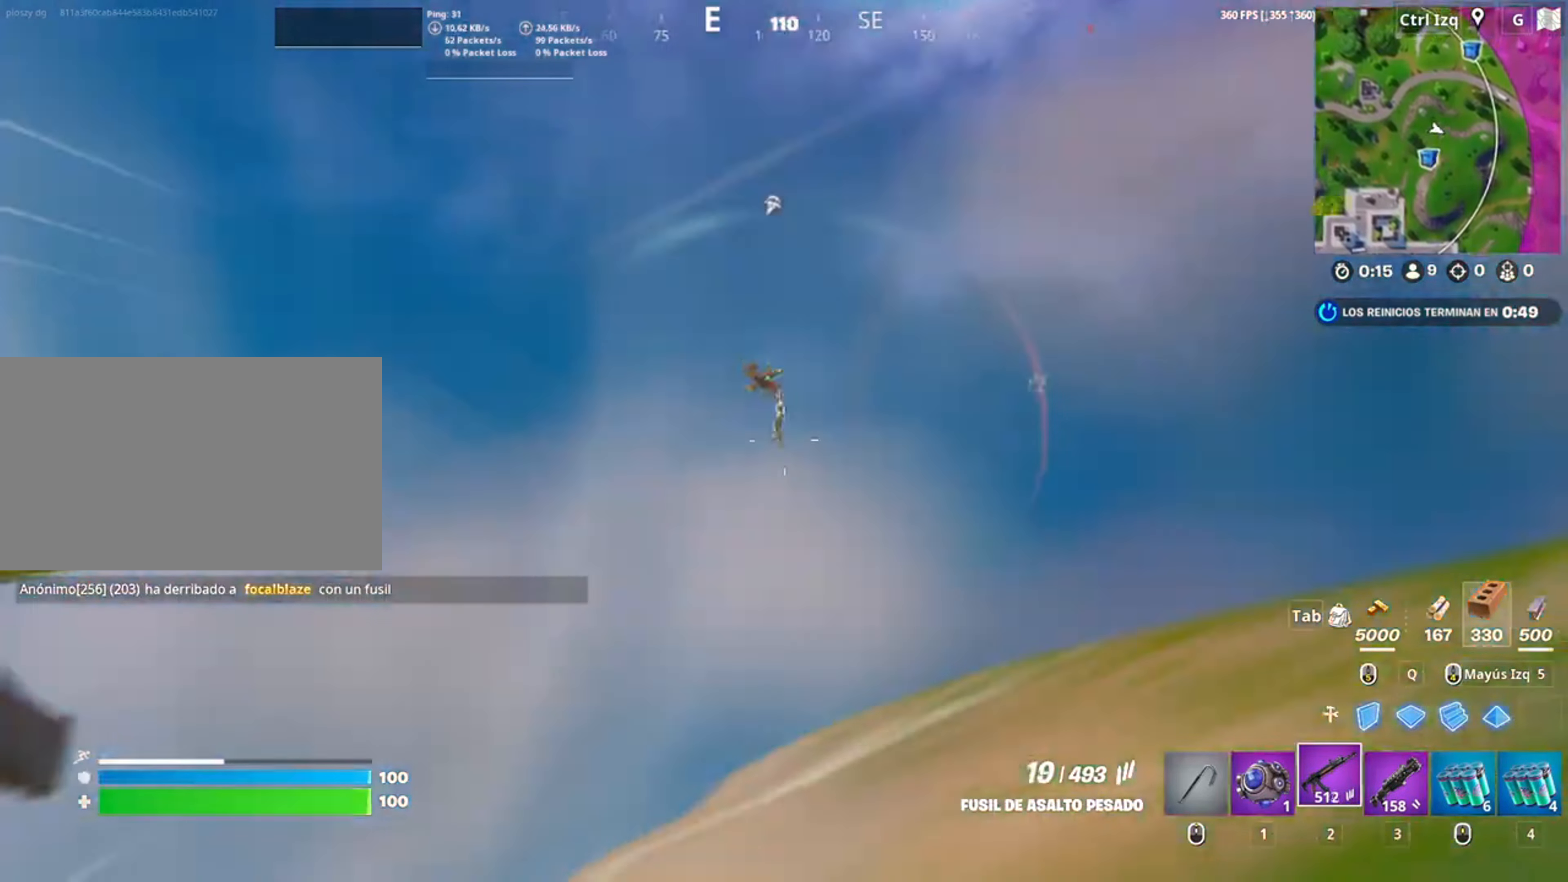
{"keys": ["a", "w"], "mouse": ["right"], "events": [[17, "mouse_left", "up"], [184, "mouse_left", "down"], [350, "mouse_left", "up"]]}
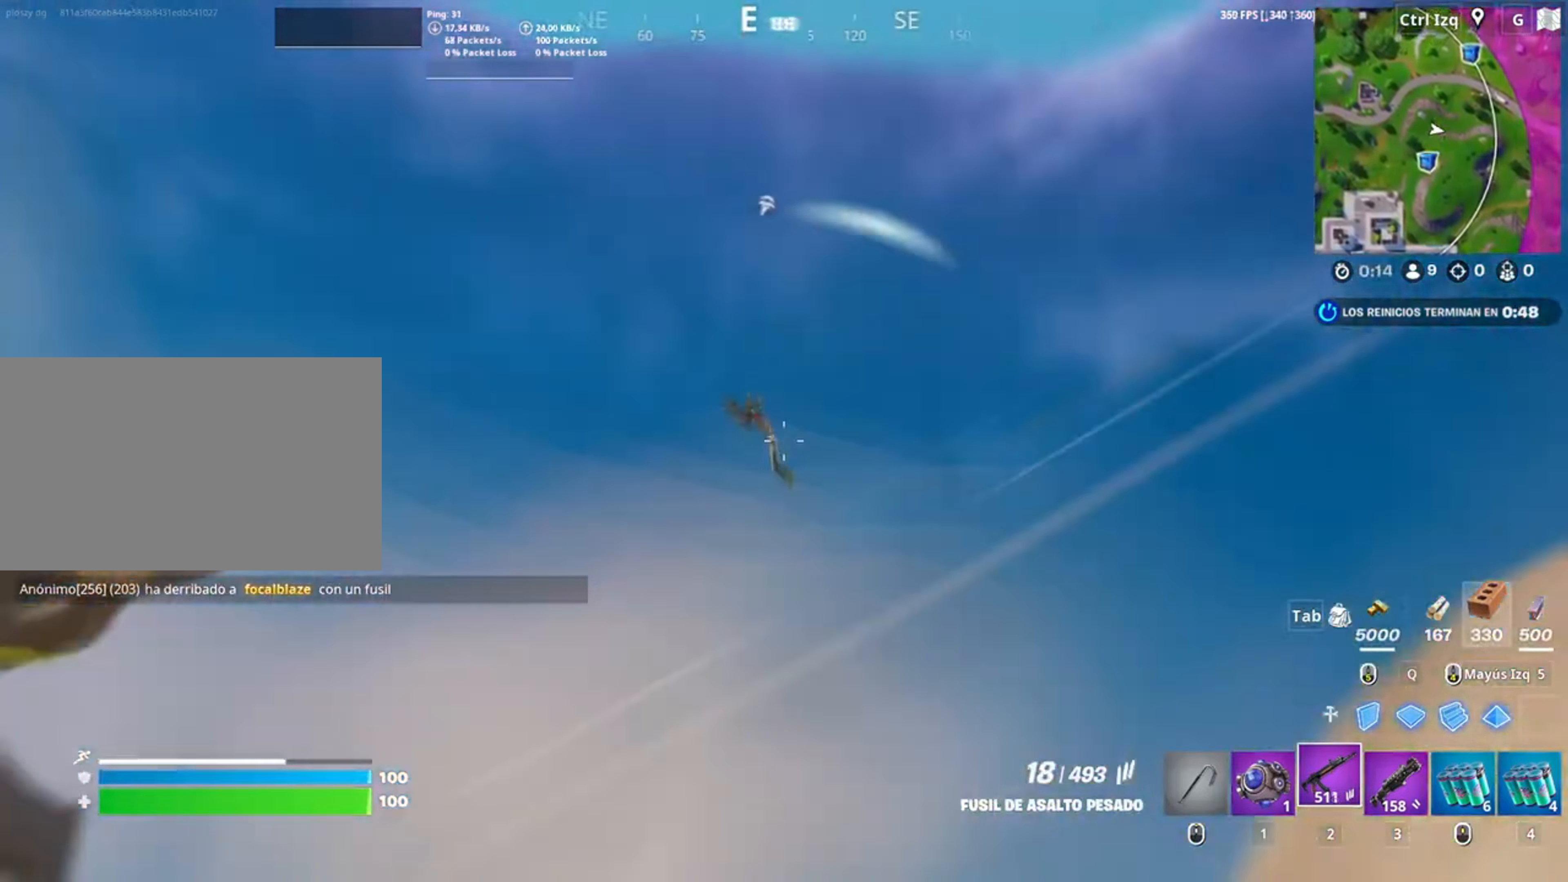
{"keys": ["a", "w"], "mouse": ["right"], "events": [[17, "mouse_left", "down"], [117, "mouse_left", "up"], [317, "mouse_left", "down"], [450, "mouse_left", "up"]]}
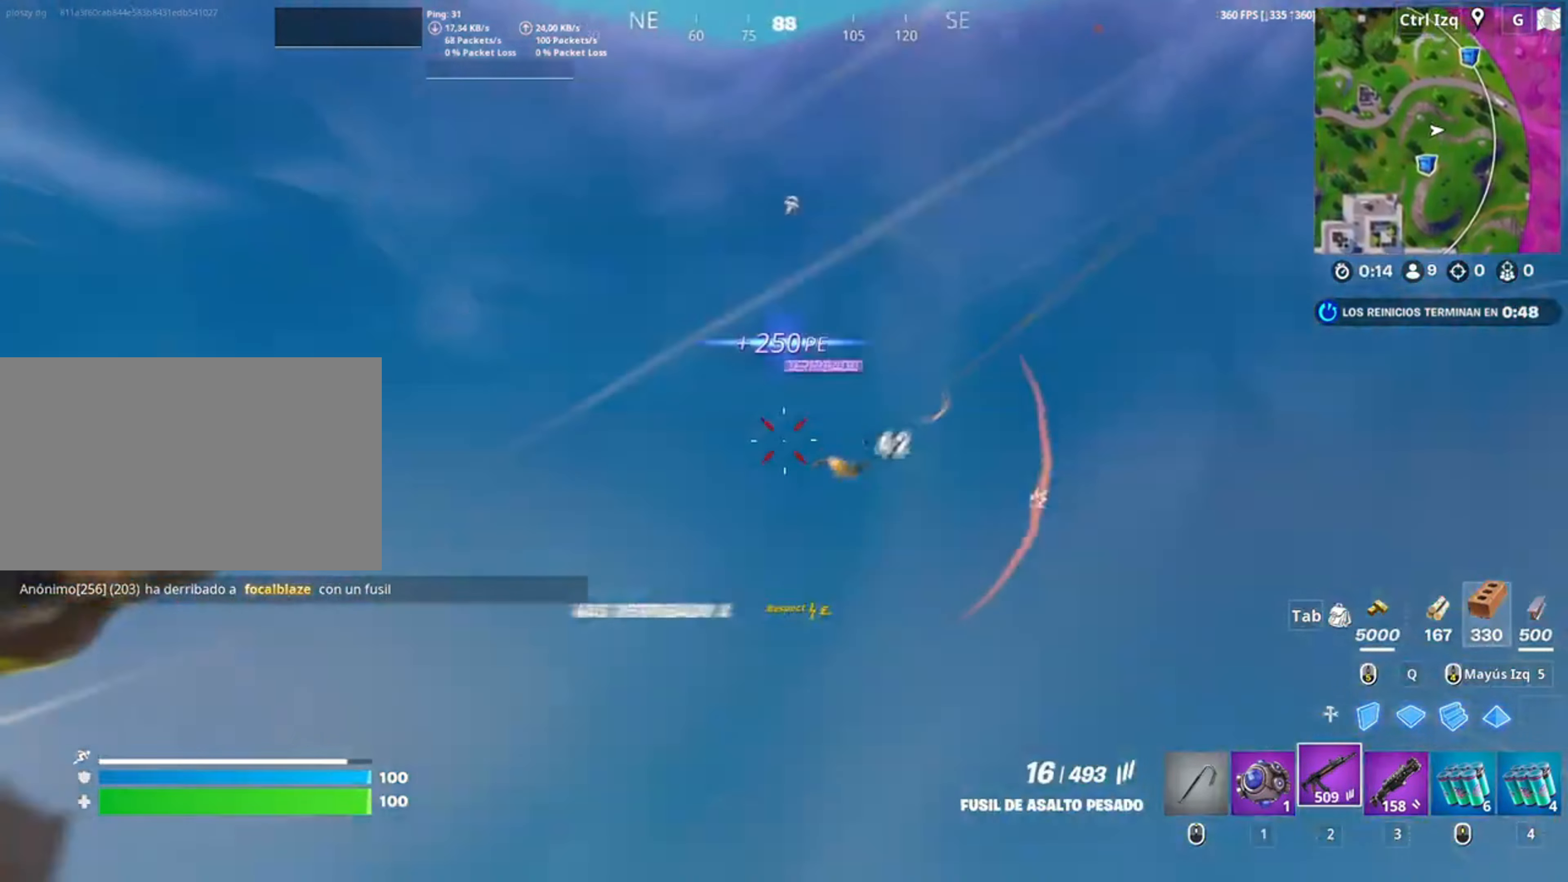
{"keys": ["w"], "mouse": [], "events": [[184, "a", "up"], [284, "mouse_right", "up"]]}
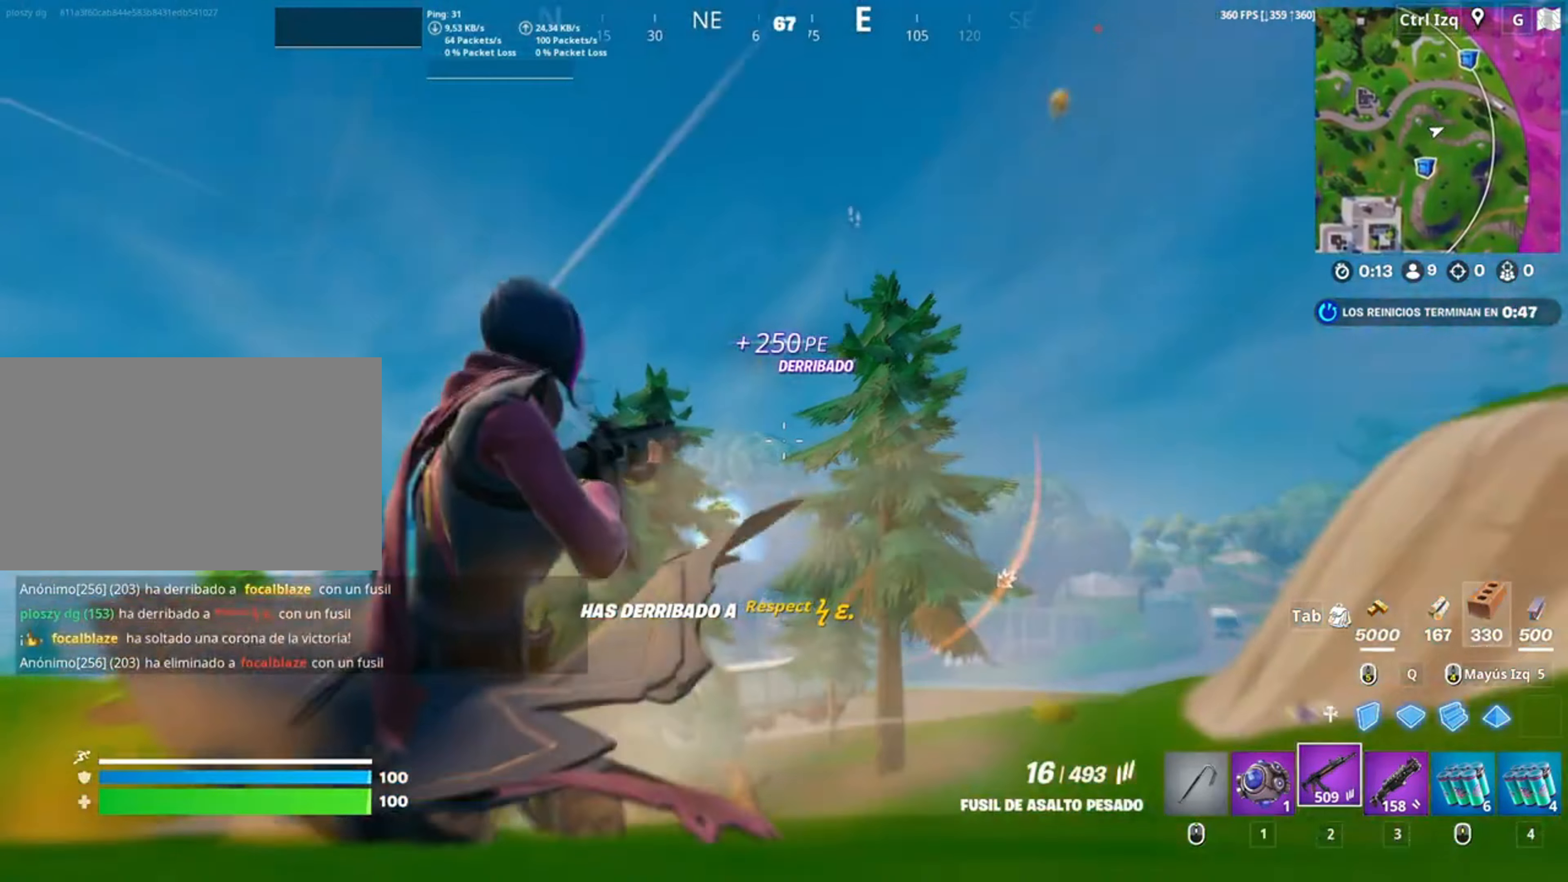
{"keys": ["w"], "mouse": [], "events": [[50, "v", "down"], [117, "v", "up"]]}